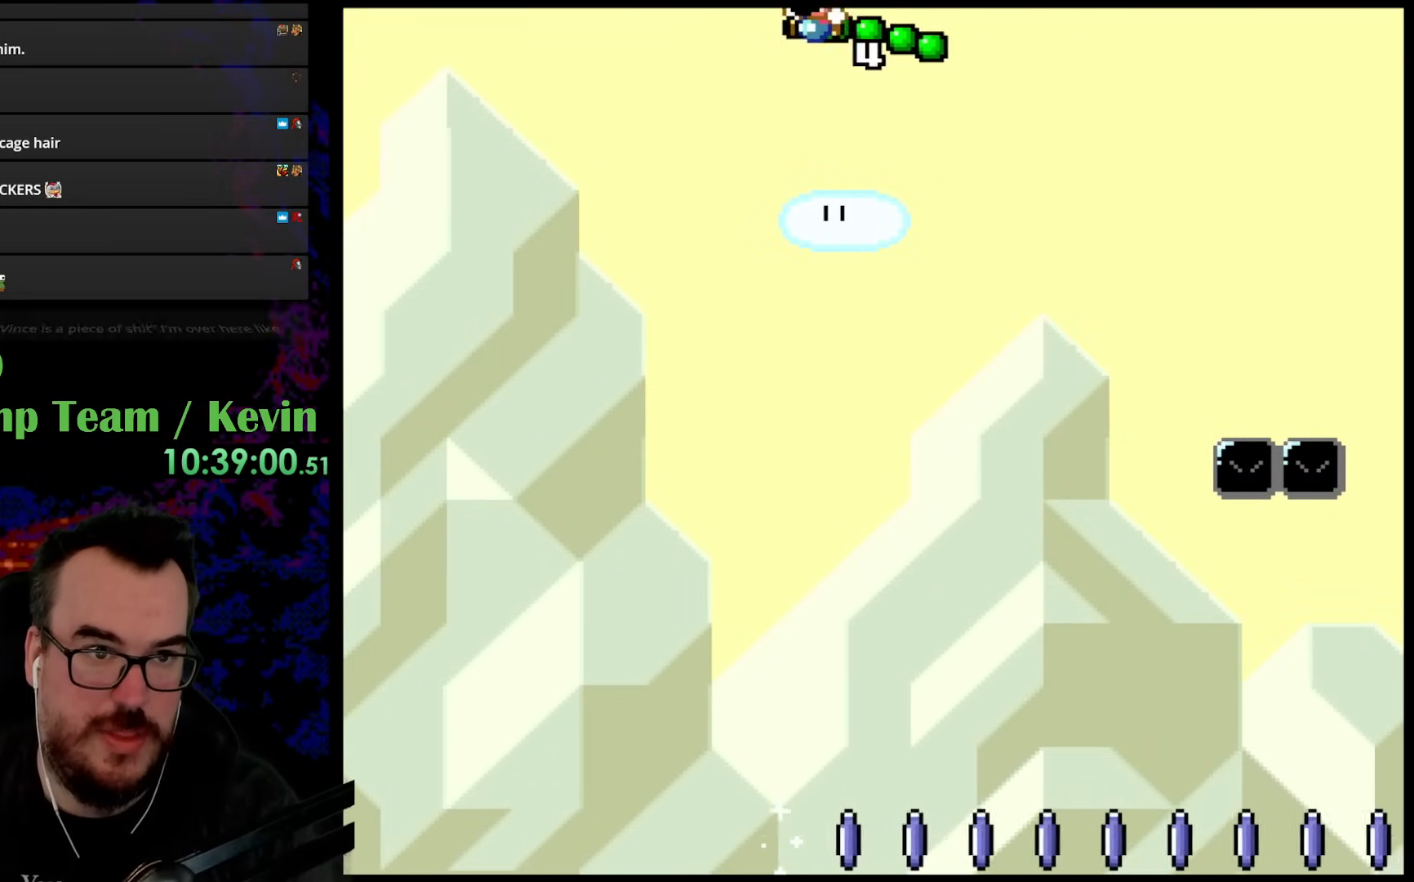
Gameplay with a controller (Nintendo layout); each line is a JSON object with the inputs held at the frame after it. "events" lists button and stick changes between this image and that frame as [ms after this image, input, new state], when the widget could be followed in between. Not read: L3 R3.
{"buttons": ["B", "Y", "DPAD_RIGHT"], "events": [[17, "DPAD_RIGHT", "up"], [17, "DPAD_UP", "down"], [33, "DPAD_LEFT", "down"], [33, "DPAD_UP", "up"], [167, "DPAD_LEFT", "up"], [200, "DPAD_RIGHT", "down"]]}
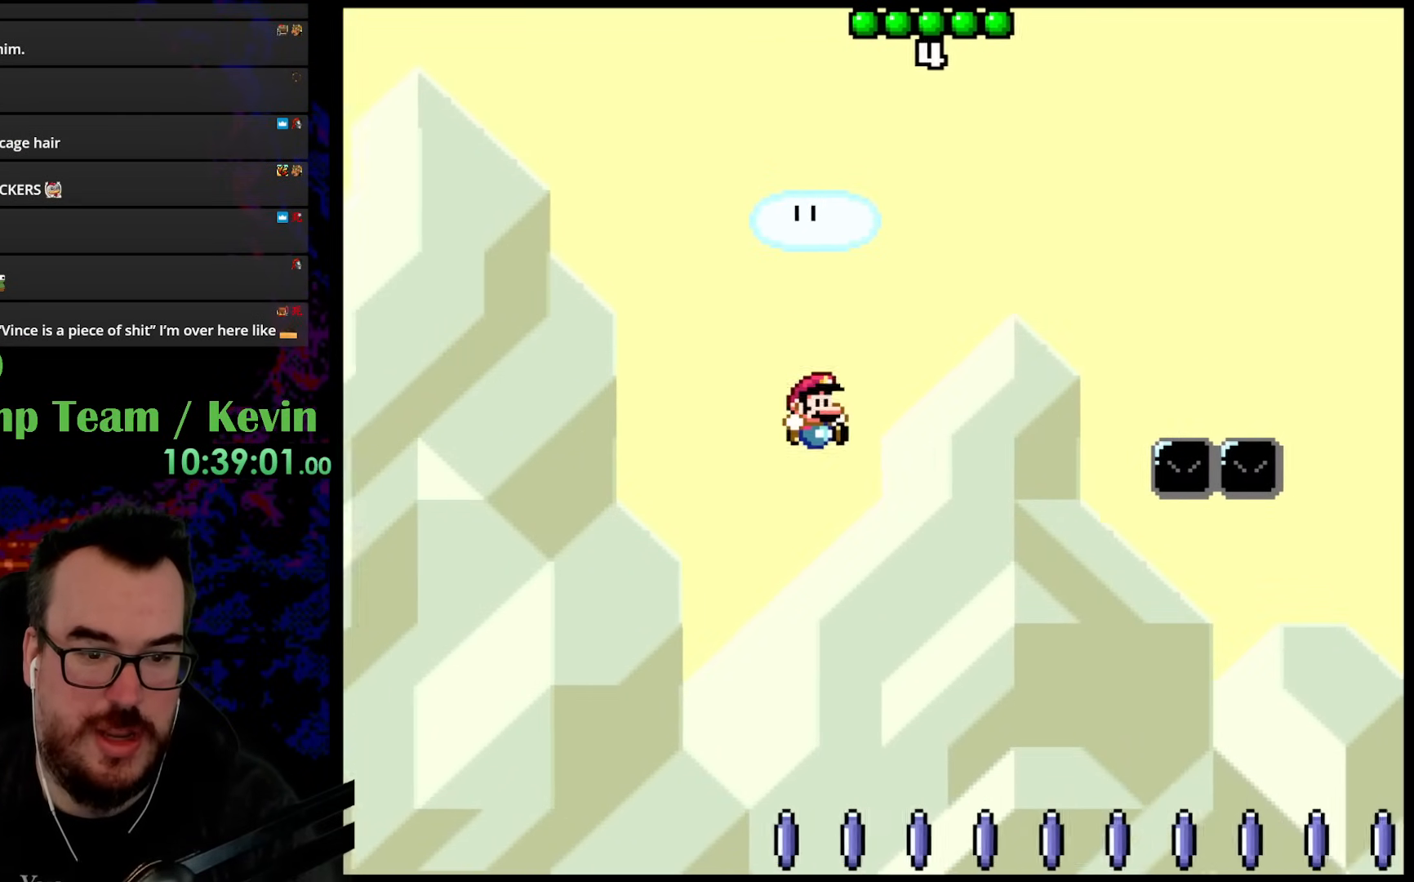
{"buttons": ["B", "Y", "DPAD_RIGHT"], "events": []}
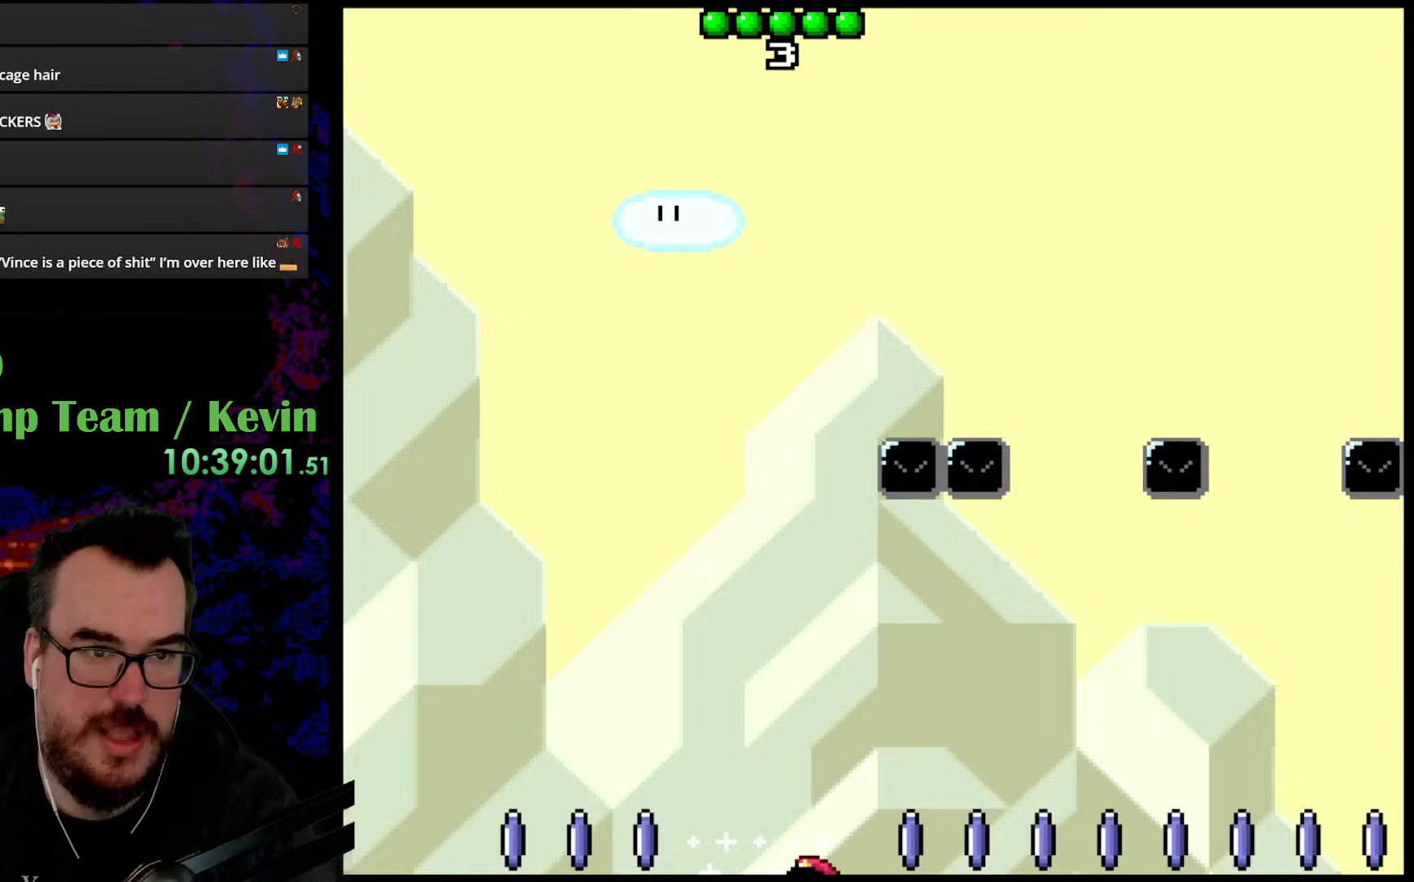
{"buttons": ["B", "Y", "DPAD_RIGHT"], "events": [[50, "DPAD_LEFT", "down"], [50, "DPAD_RIGHT", "up"], [133, "DPAD_UP", "down"], [150, "DPAD_LEFT", "up"], [150, "DPAD_RIGHT", "down"], [150, "DPAD_UP", "up"]]}
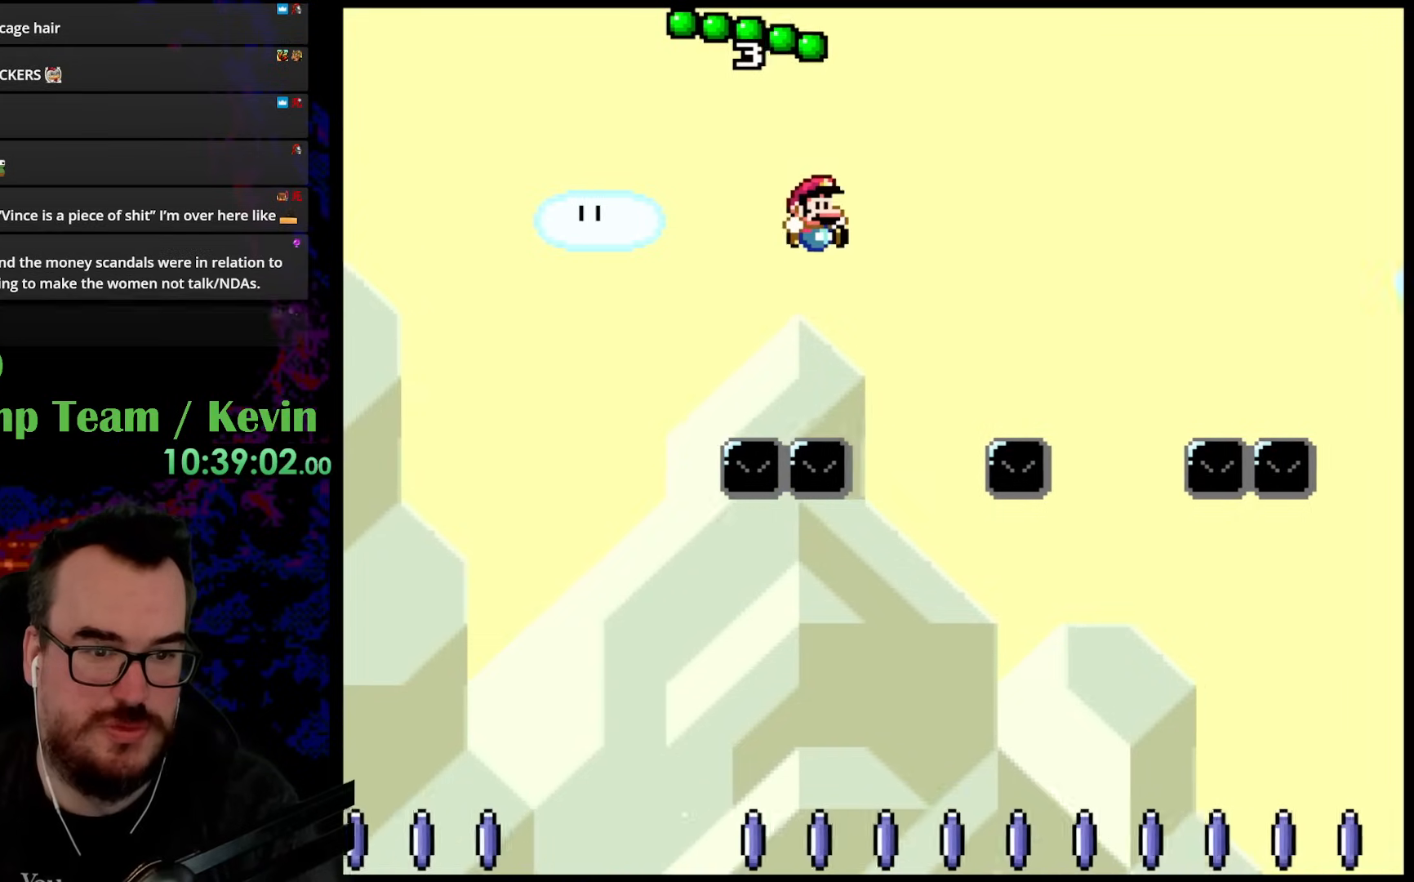
{"buttons": ["B", "Y"], "events": [[183, "DPAD_DOWN", "down"], [200, "DPAD_DOWN", "up"], [200, "DPAD_LEFT", "down"], [200, "DPAD_RIGHT", "up"], [417, "DPAD_LEFT", "up"]]}
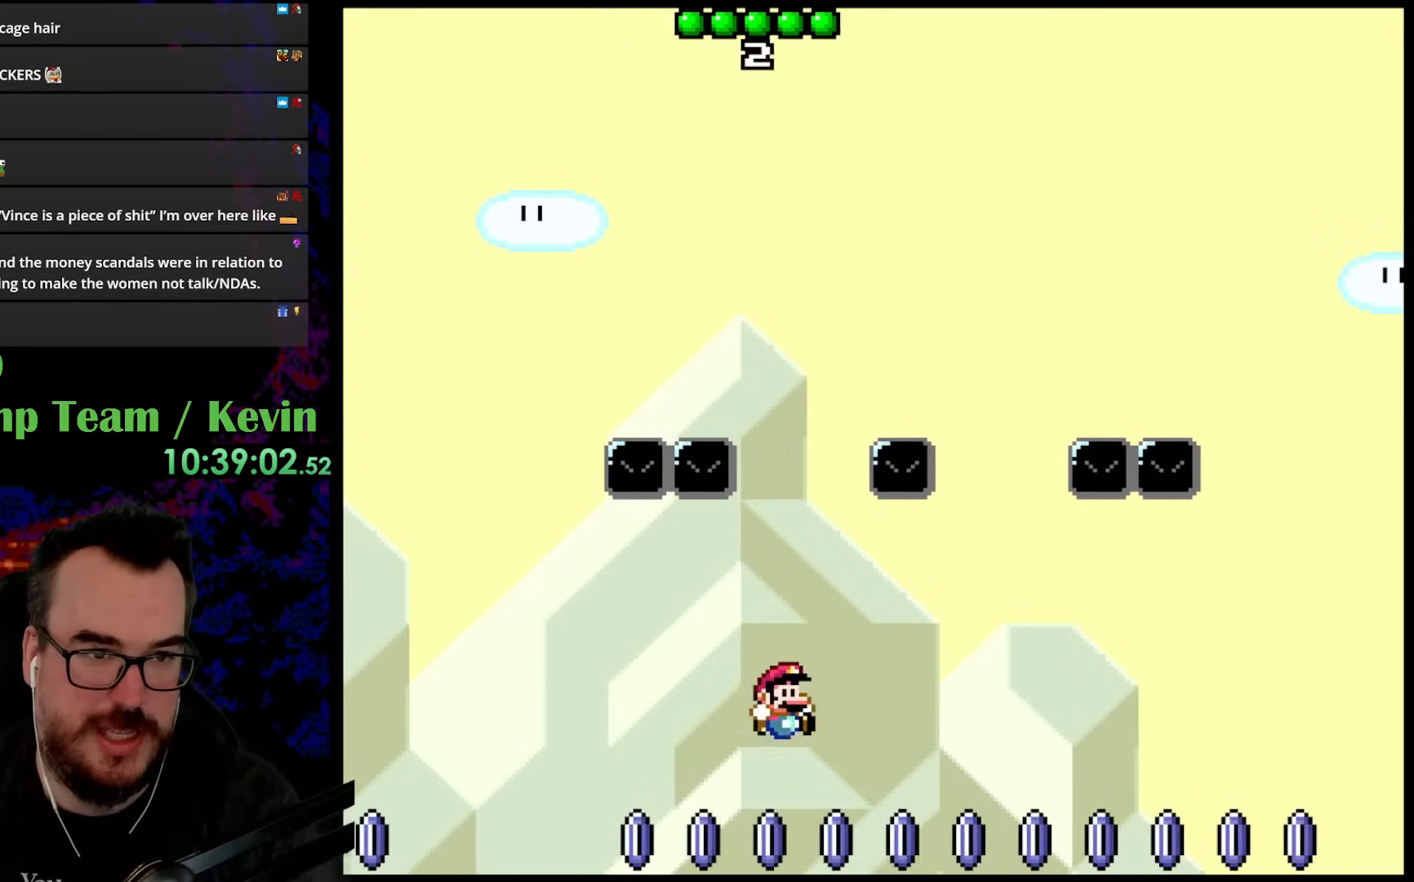
{"buttons": ["B", "Y", "DPAD_RIGHT"], "events": [[33, "DPAD_RIGHT", "down"], [150, "DPAD_RIGHT", "up"], [250, "DPAD_RIGHT", "down"]]}
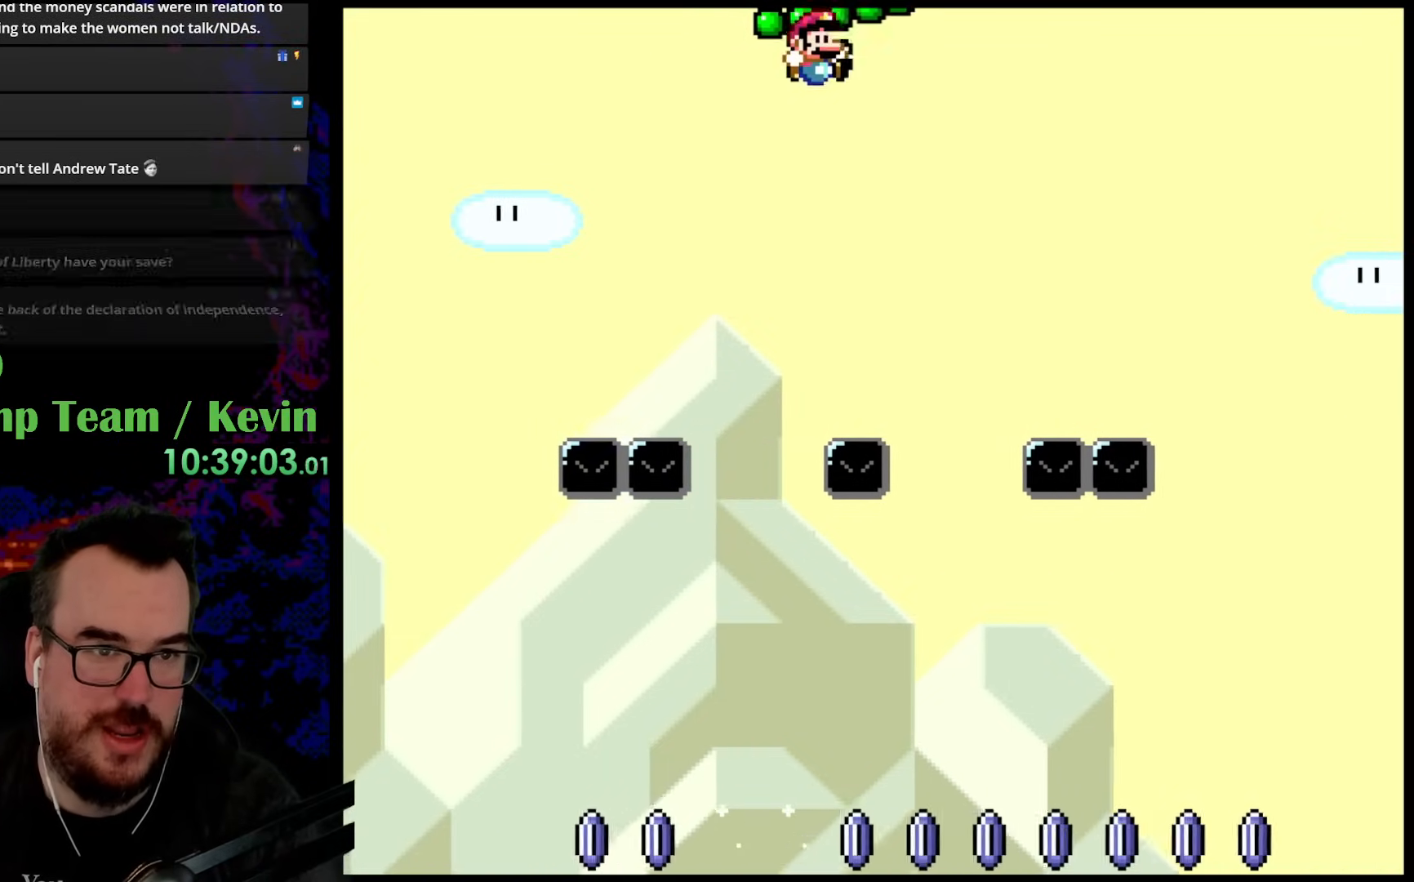
{"buttons": ["B", "Y"], "events": [[267, "DPAD_DOWN", "down"], [283, "DPAD_LEFT", "down"], [283, "DPAD_RIGHT", "up"], [300, "DPAD_DOWN", "up"], [417, "DPAD_LEFT", "up"]]}
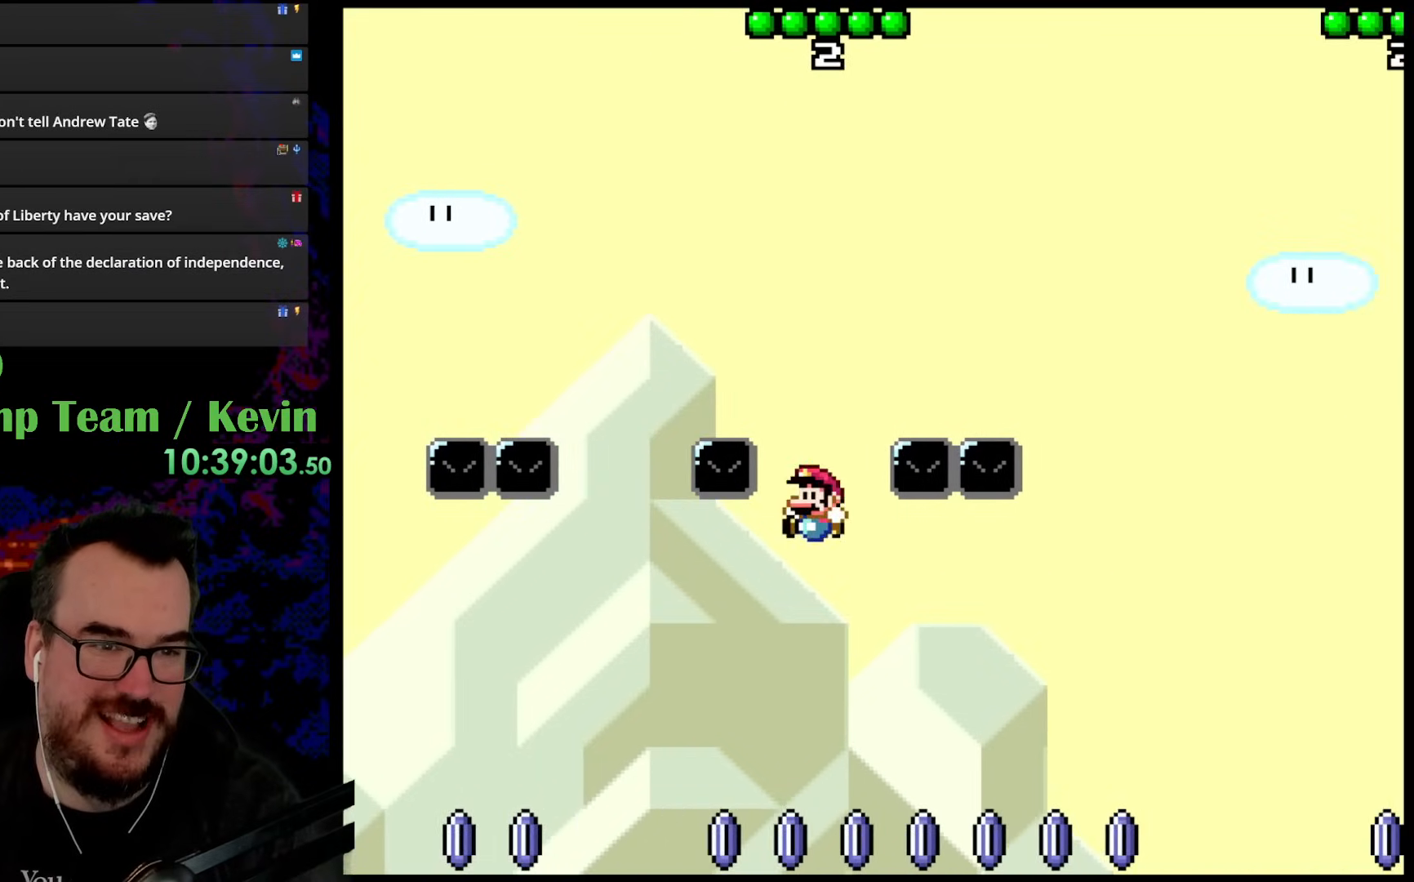
{"buttons": ["B", "Y", "DPAD_RIGHT"], "events": [[167, "DPAD_RIGHT", "down"]]}
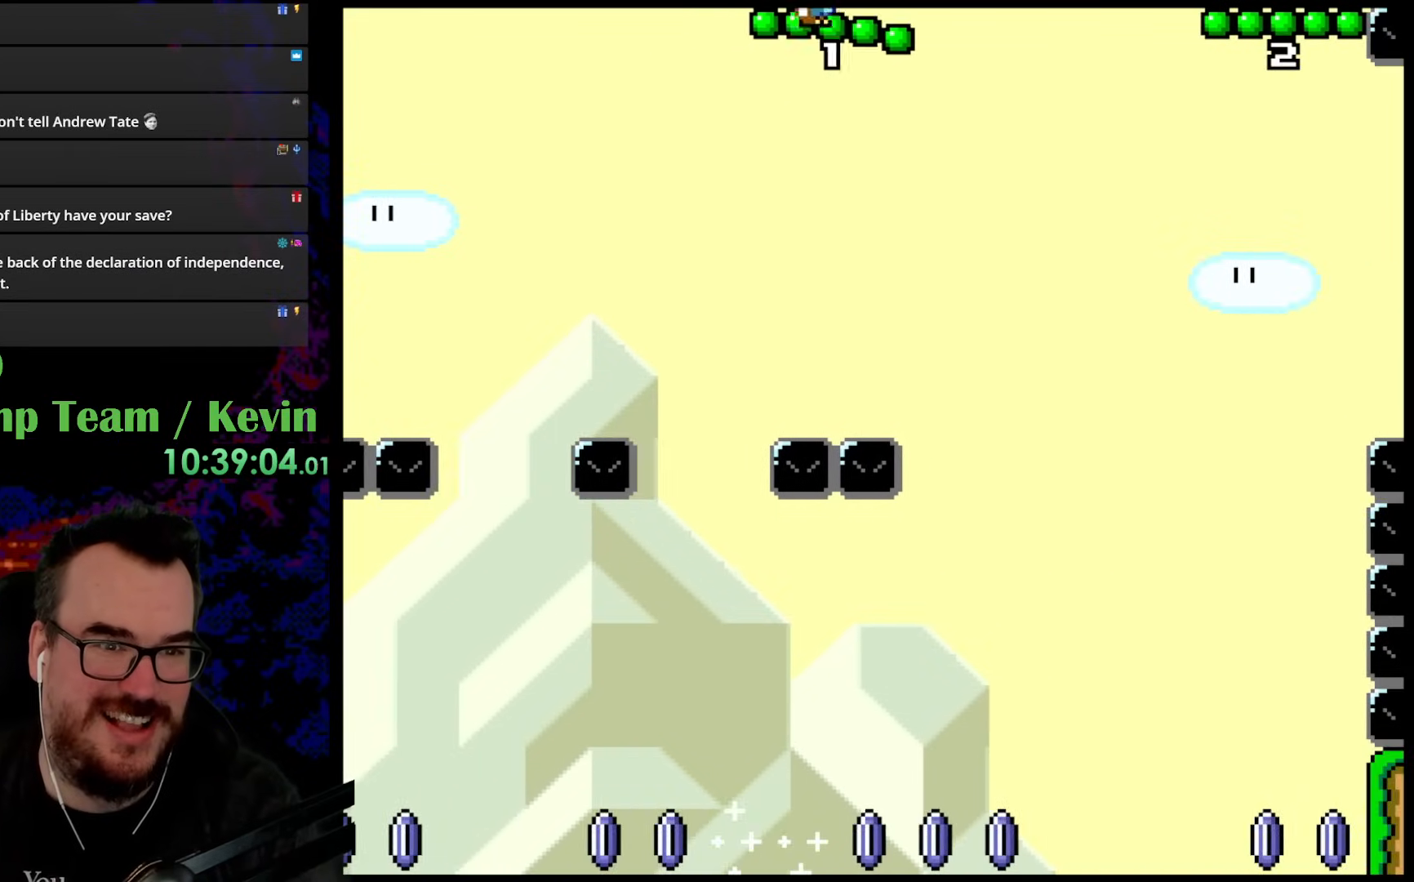
{"buttons": ["B", "Y", "DPAD_RIGHT"], "events": []}
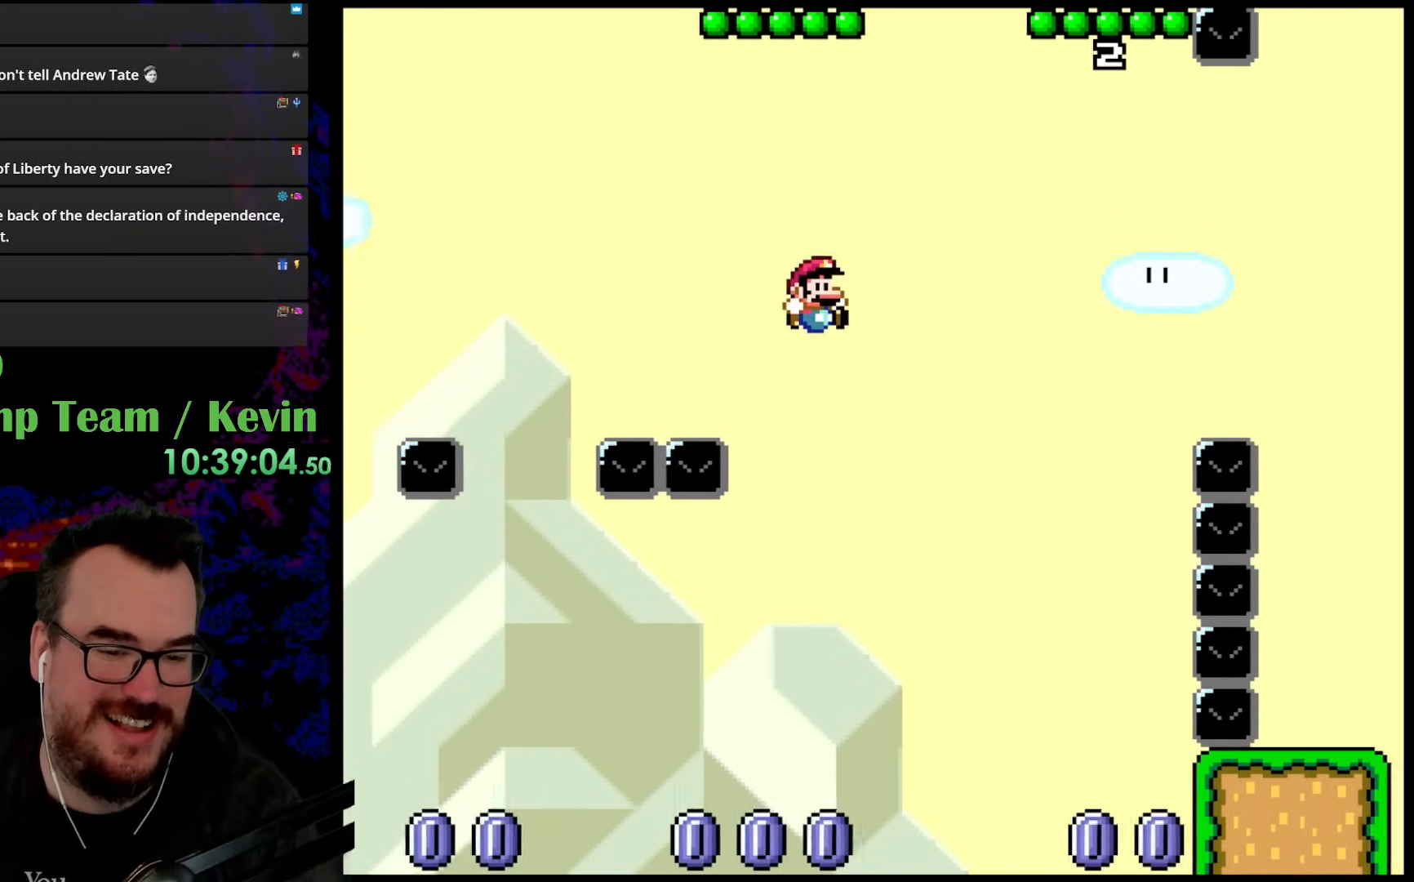
{"buttons": ["B", "Y", "DPAD_DOWN", "DPAD_LEFT"], "events": [[483, "DPAD_DOWN", "down"], [500, "DPAD_LEFT", "down"], [500, "DPAD_RIGHT", "up"]]}
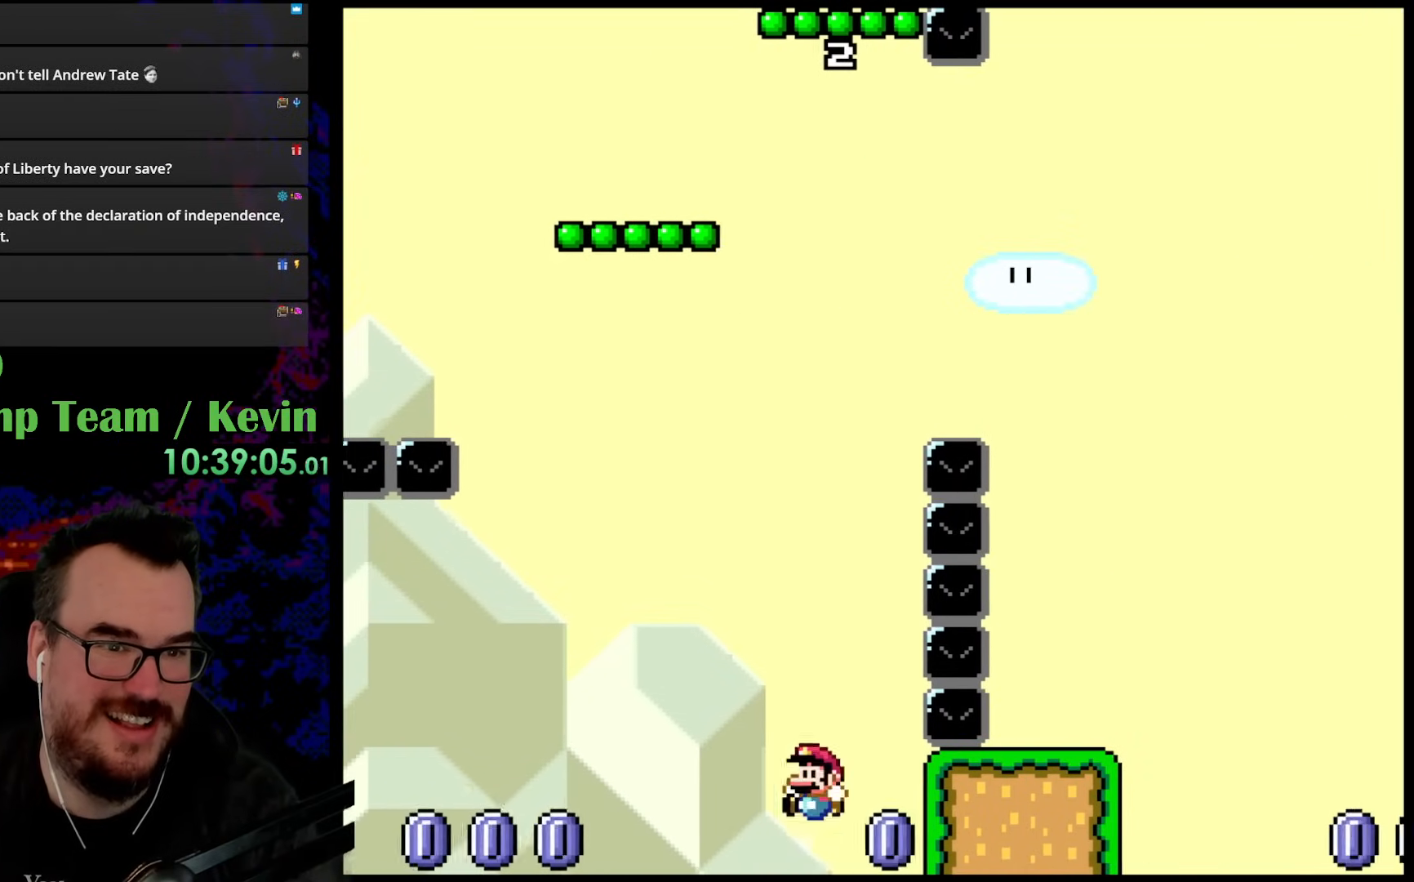
{"buttons": ["B", "Y", "DPAD_RIGHT"], "events": [[17, "DPAD_DOWN", "up"], [150, "DPAD_LEFT", "up"], [350, "DPAD_RIGHT", "down"]]}
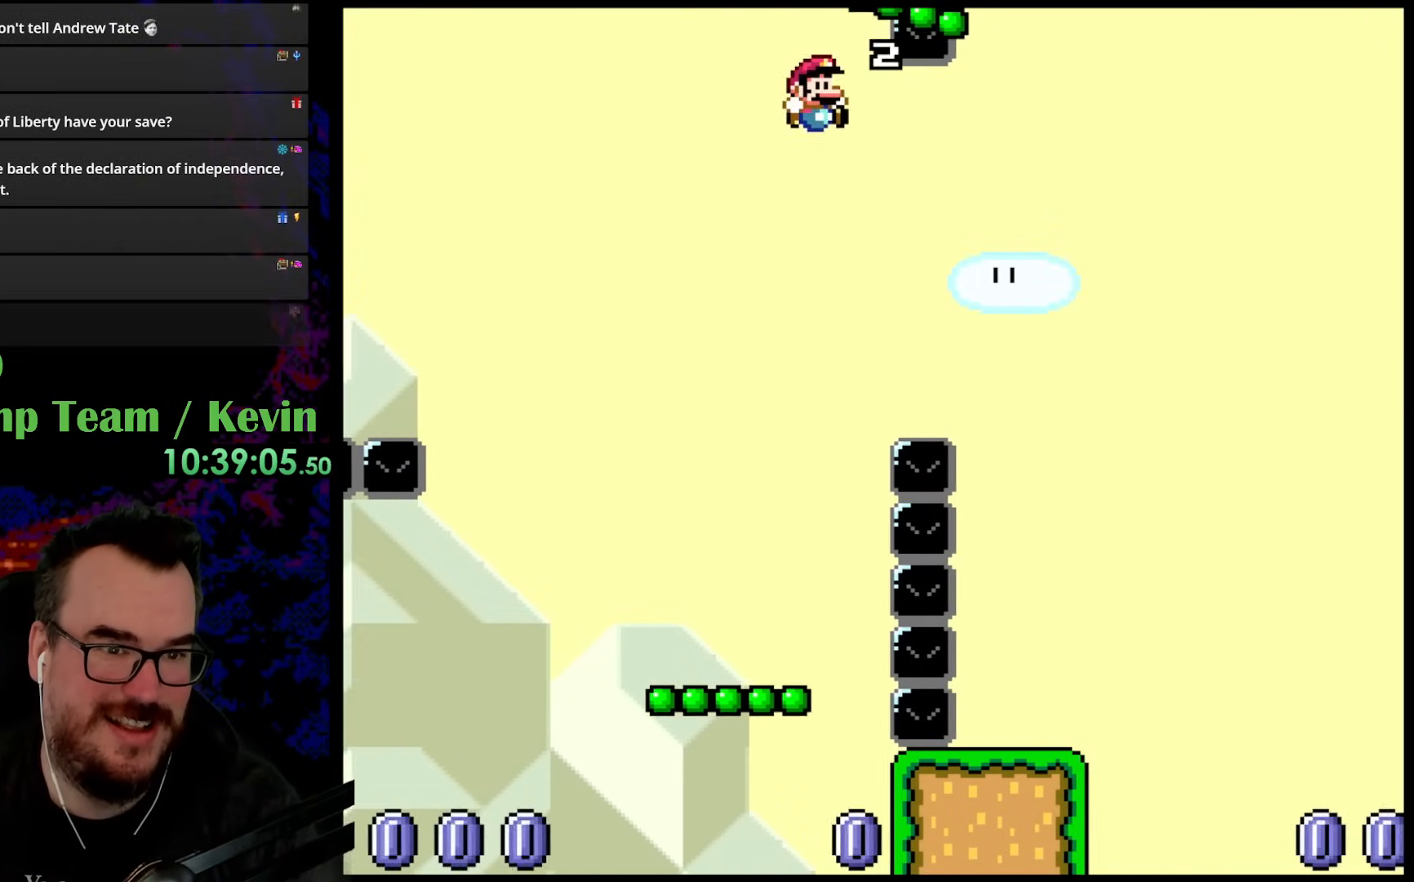
{"buttons": ["B", "Y", "DPAD_LEFT"], "events": [[467, "DPAD_DOWN", "down"], [483, "DPAD_DOWN", "up"], [483, "DPAD_LEFT", "down"], [483, "DPAD_RIGHT", "up"]]}
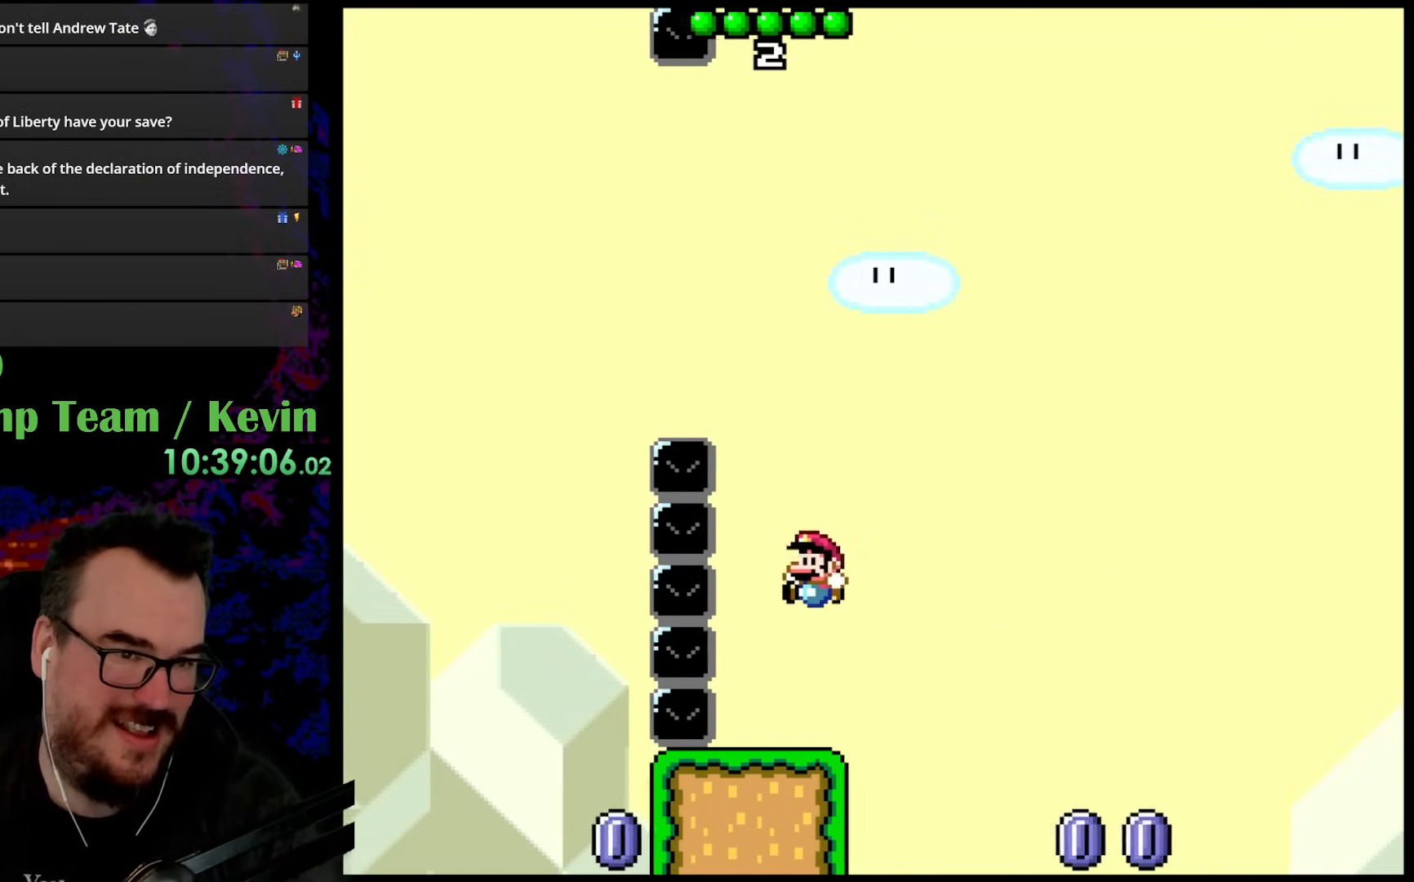
{"buttons": ["B", "Y", "DPAD_RIGHT"], "events": [[233, "DPAD_LEFT", "up"], [283, "B", "up"], [350, "DPAD_RIGHT", "down"], [417, "B", "down"]]}
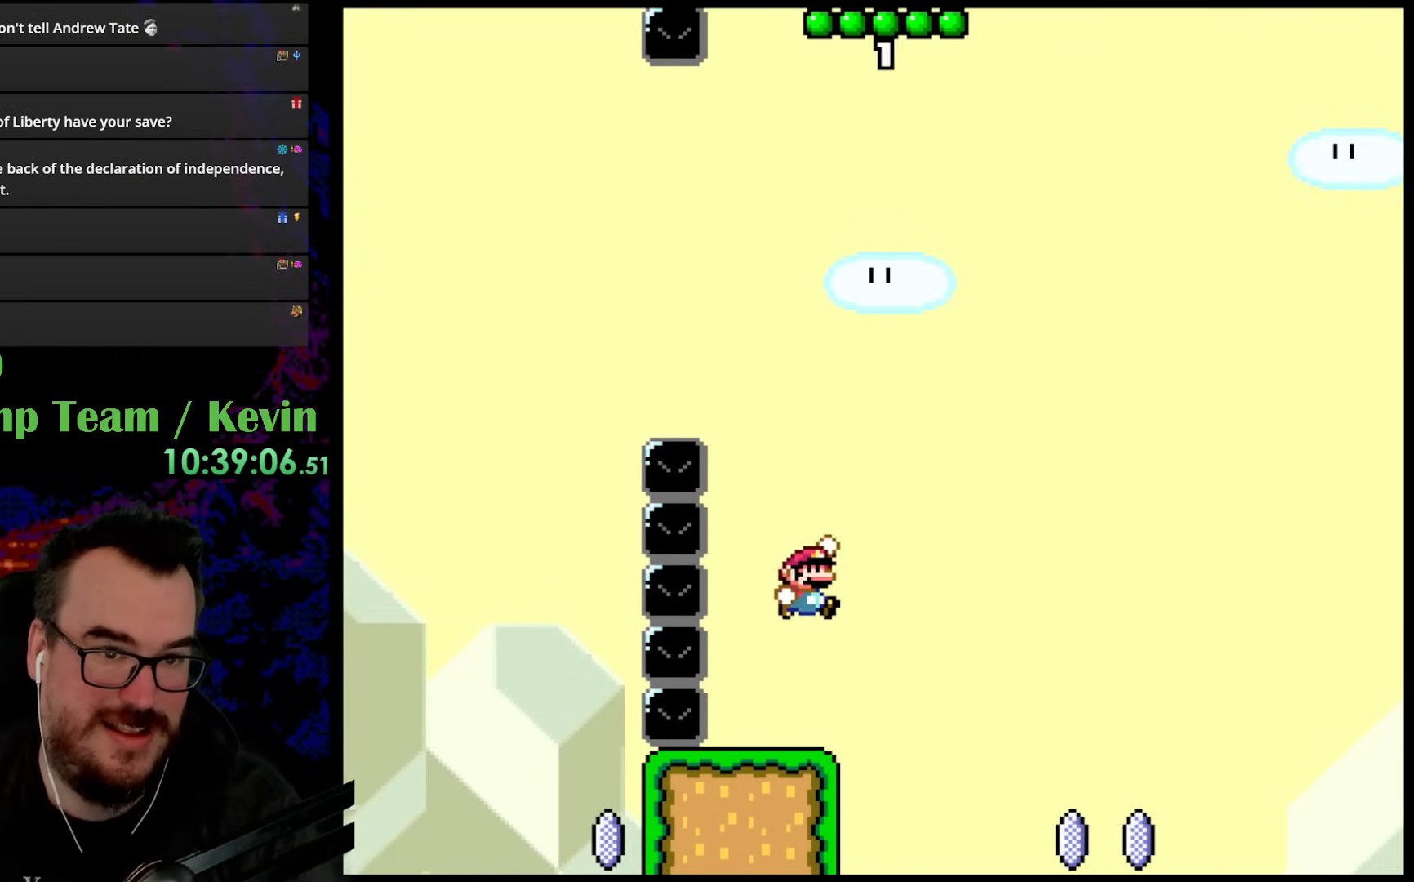
{"buttons": ["B", "Y", "DPAD_DOWN", "DPAD_RIGHT"], "events": [[133, "B", "up"], [400, "B", "down"], [500, "DPAD_DOWN", "down"]]}
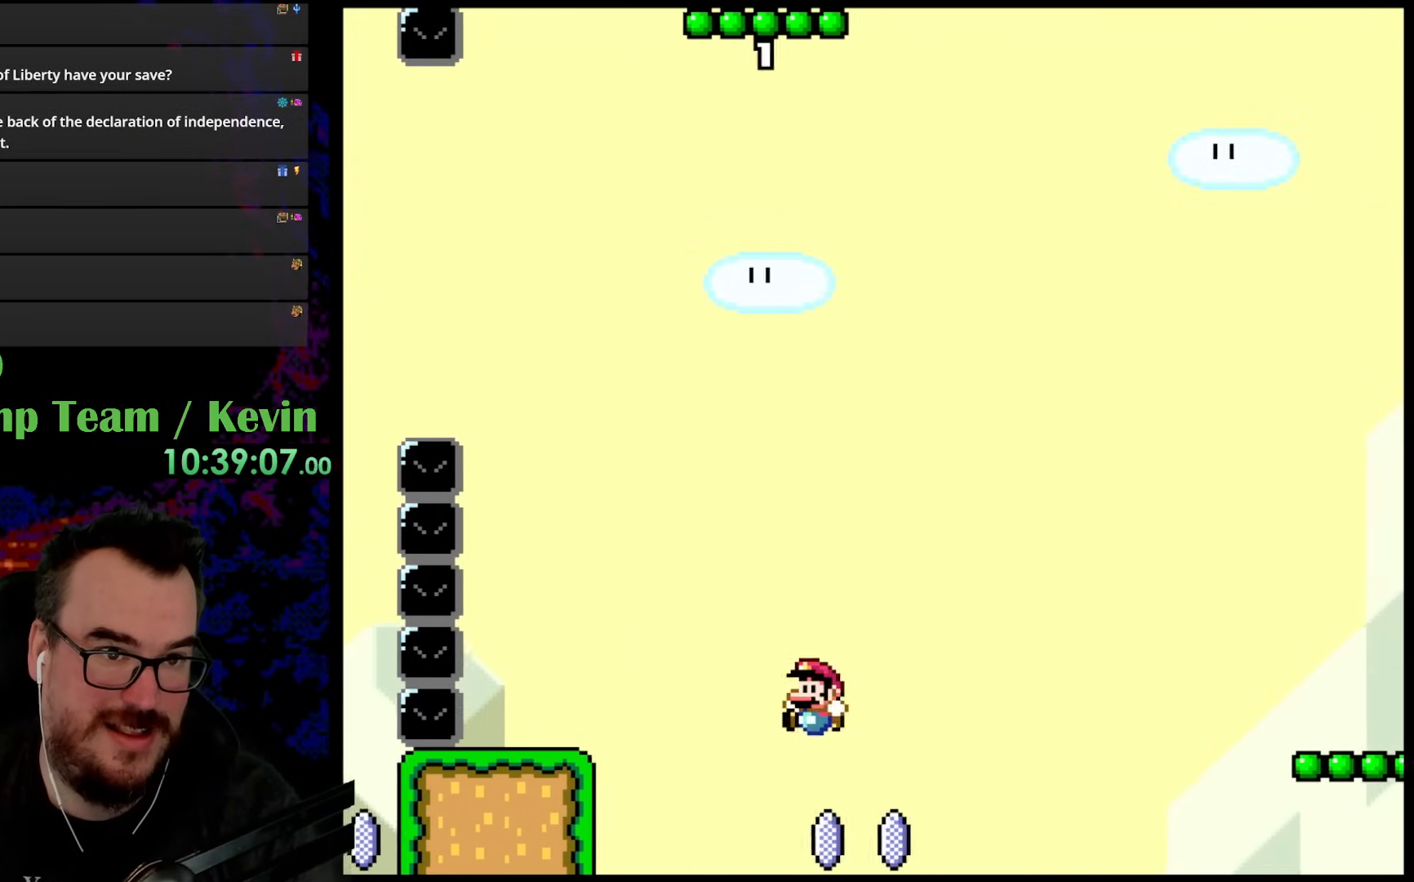
{"buttons": ["B", "Y", "DPAD_RIGHT"], "events": [[17, "DPAD_RIGHT", "up"], [33, "DPAD_DOWN", "up"], [33, "DPAD_LEFT", "down"], [167, "DPAD_LEFT", "up"], [250, "DPAD_RIGHT", "down"]]}
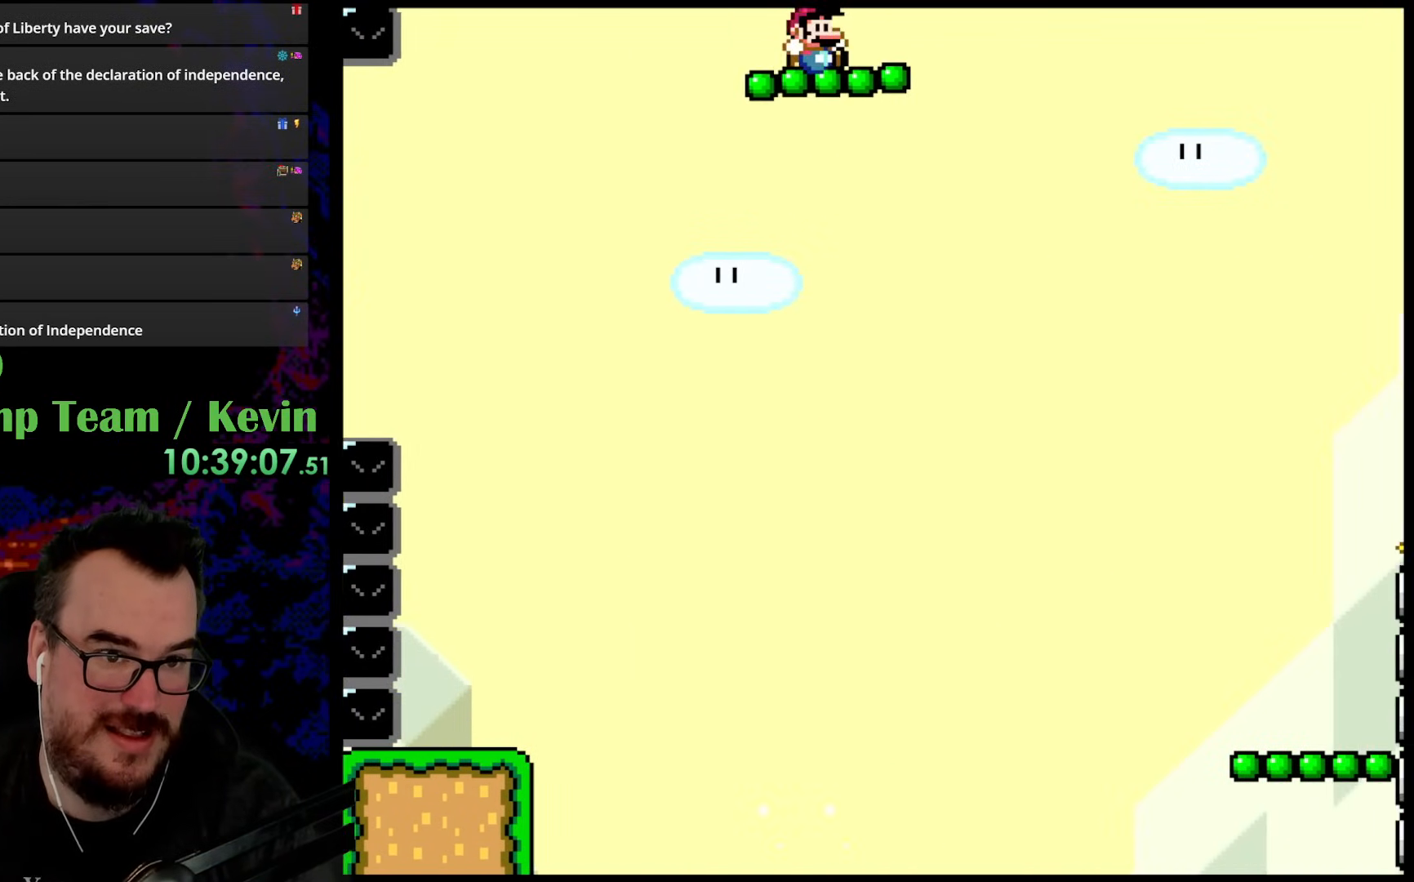
{"buttons": ["B", "Y", "DPAD_RIGHT"], "events": []}
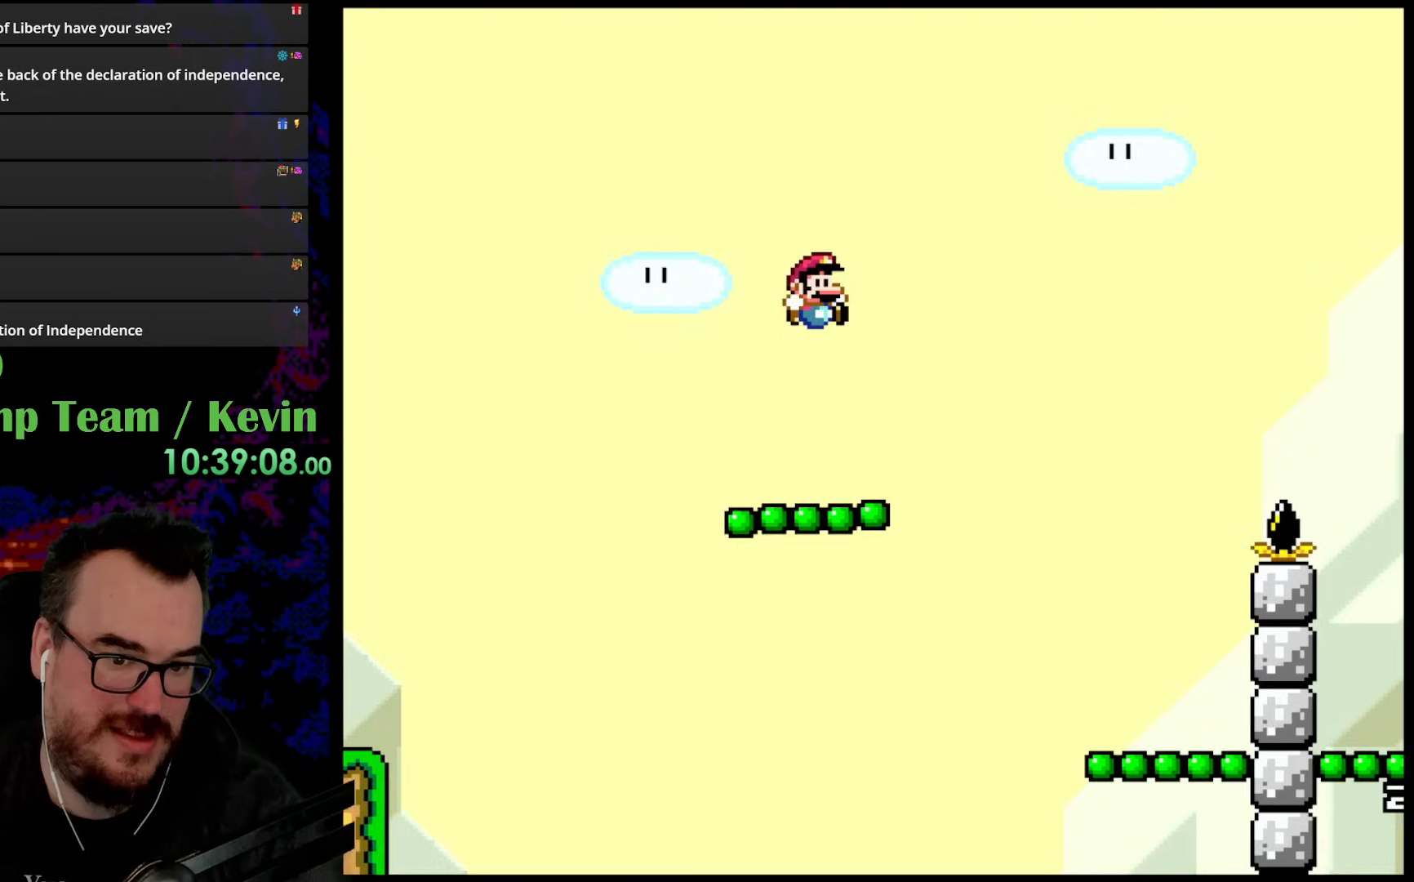
{"buttons": ["B", "Y", "DPAD_RIGHT"], "events": []}
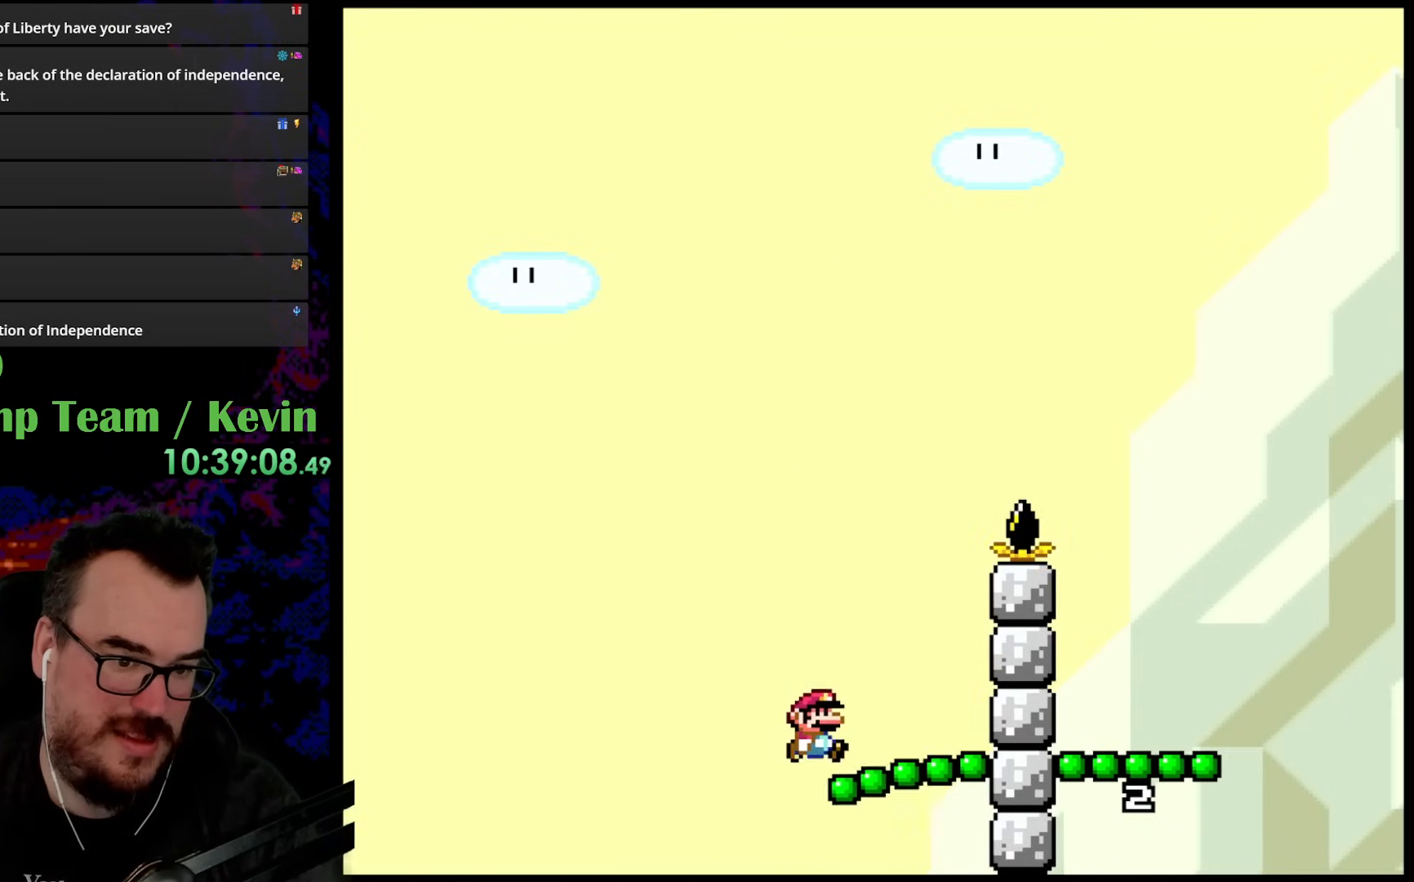
{"buttons": ["B", "Y", "DPAD_RIGHT"], "events": [[100, "B", "up"], [167, "B", "down"]]}
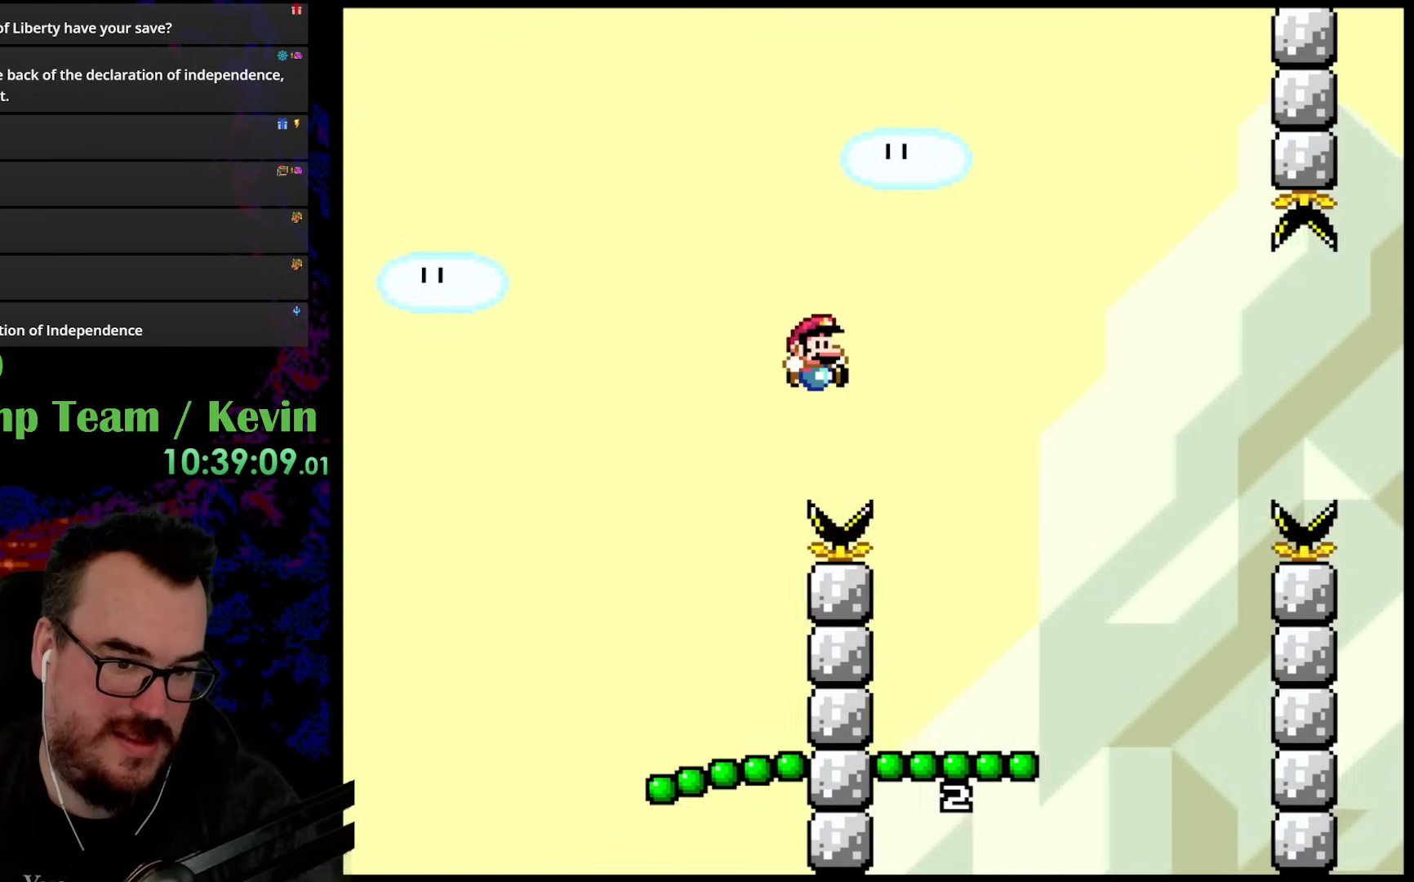
{"buttons": ["B", "Y"], "events": [[283, "DPAD_DOWN", "down"], [300, "DPAD_DOWN", "up"], [300, "DPAD_LEFT", "down"], [300, "DPAD_RIGHT", "up"], [350, "B", "up"], [433, "B", "down"], [483, "DPAD_LEFT", "up"]]}
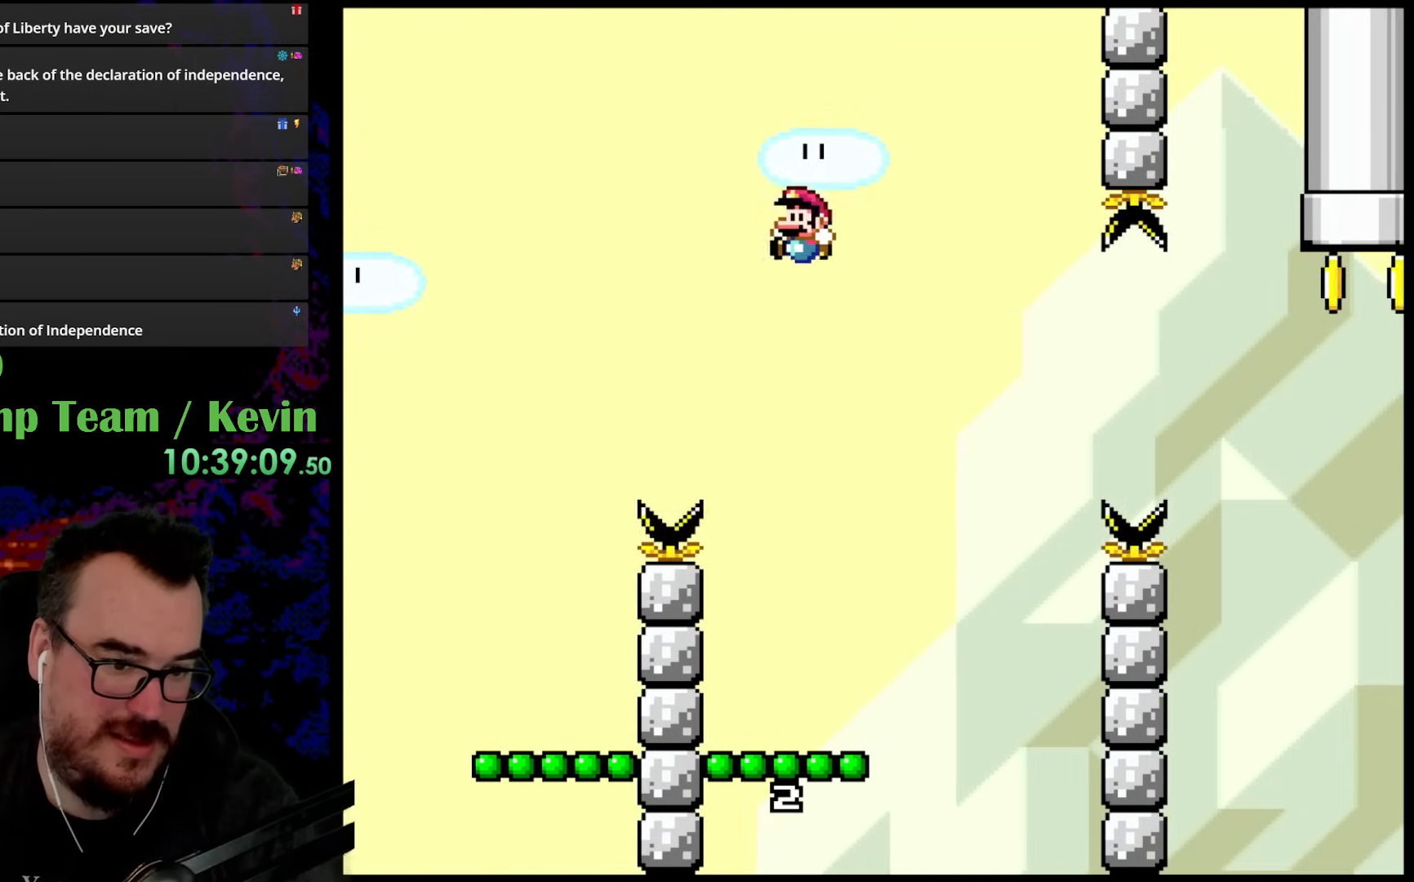
{"buttons": ["Y"], "events": [[417, "B", "up"]]}
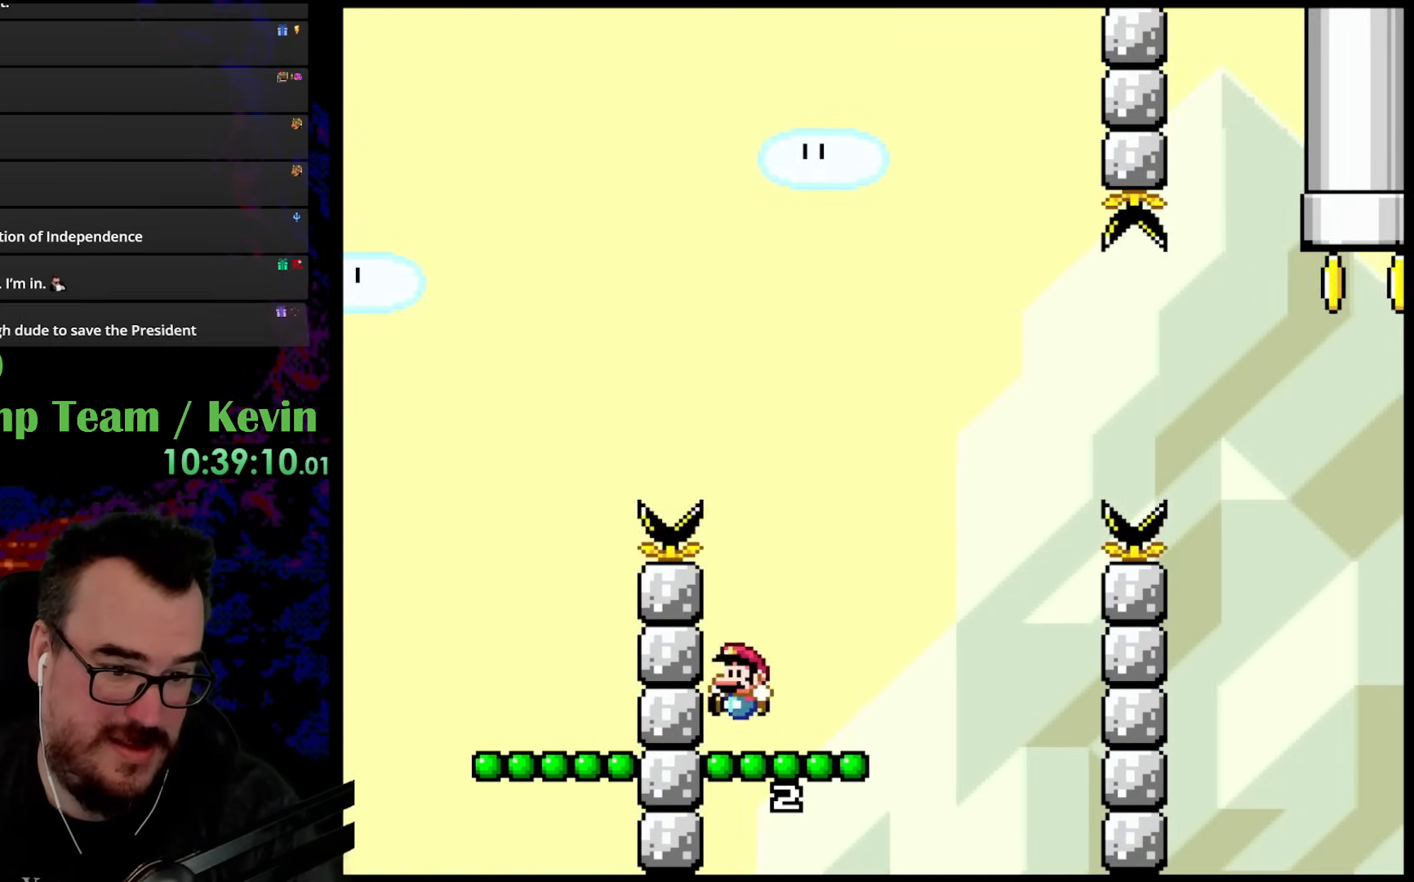
{"buttons": ["Y", "DPAD_RIGHT"], "events": [[100, "DPAD_RIGHT", "down"], [133, "DPAD_UP", "down"], [150, "B", "down"], [350, "B", "up"], [500, "DPAD_UP", "up"]]}
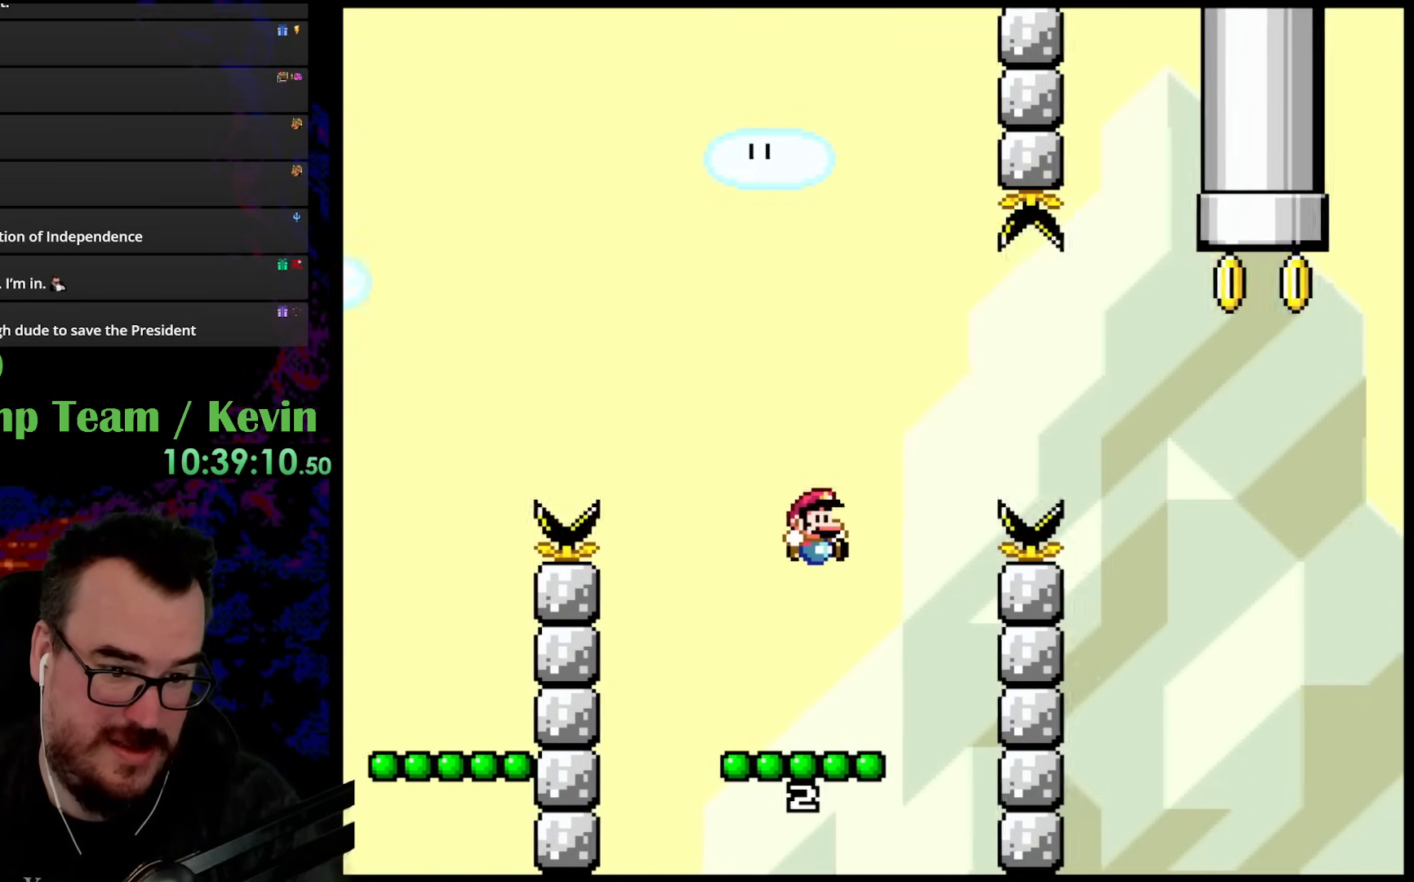
{"buttons": ["B", "Y", "DPAD_UP", "DPAD_RIGHT"], "events": [[150, "DPAD_LEFT", "down"], [150, "DPAD_RIGHT", "up"], [150, "DPAD_UP", "down"], [167, "DPAD_UP", "up"], [267, "DPAD_UP", "down"], [350, "B", "down"], [467, "DPAD_LEFT", "up"], [500, "DPAD_RIGHT", "down"]]}
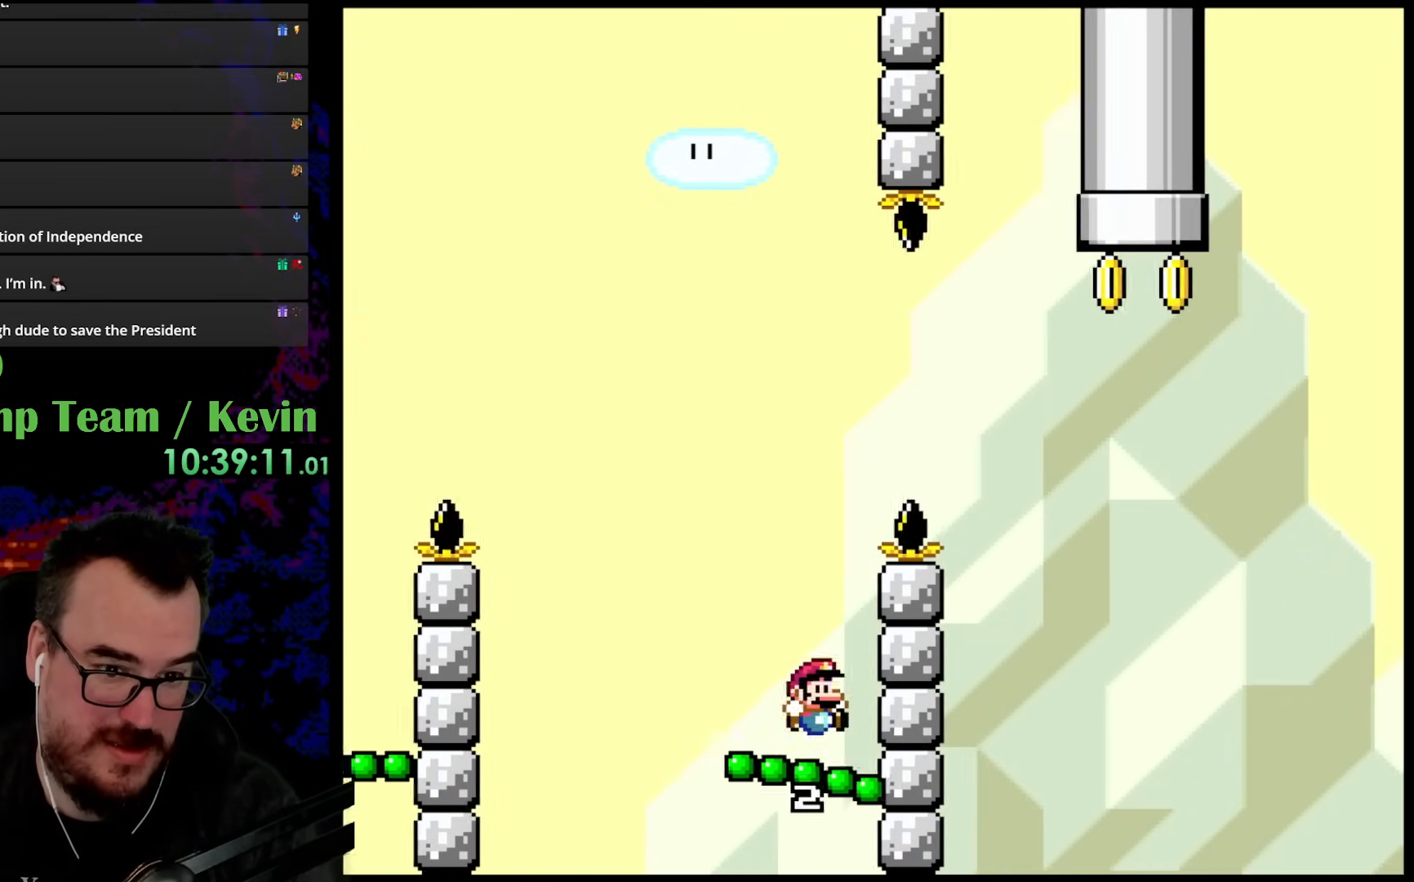
{"buttons": ["Y", "DPAD_RIGHT"], "events": [[183, "B", "up"], [233, "DPAD_UP", "up"], [283, "B", "down"], [350, "B", "up"]]}
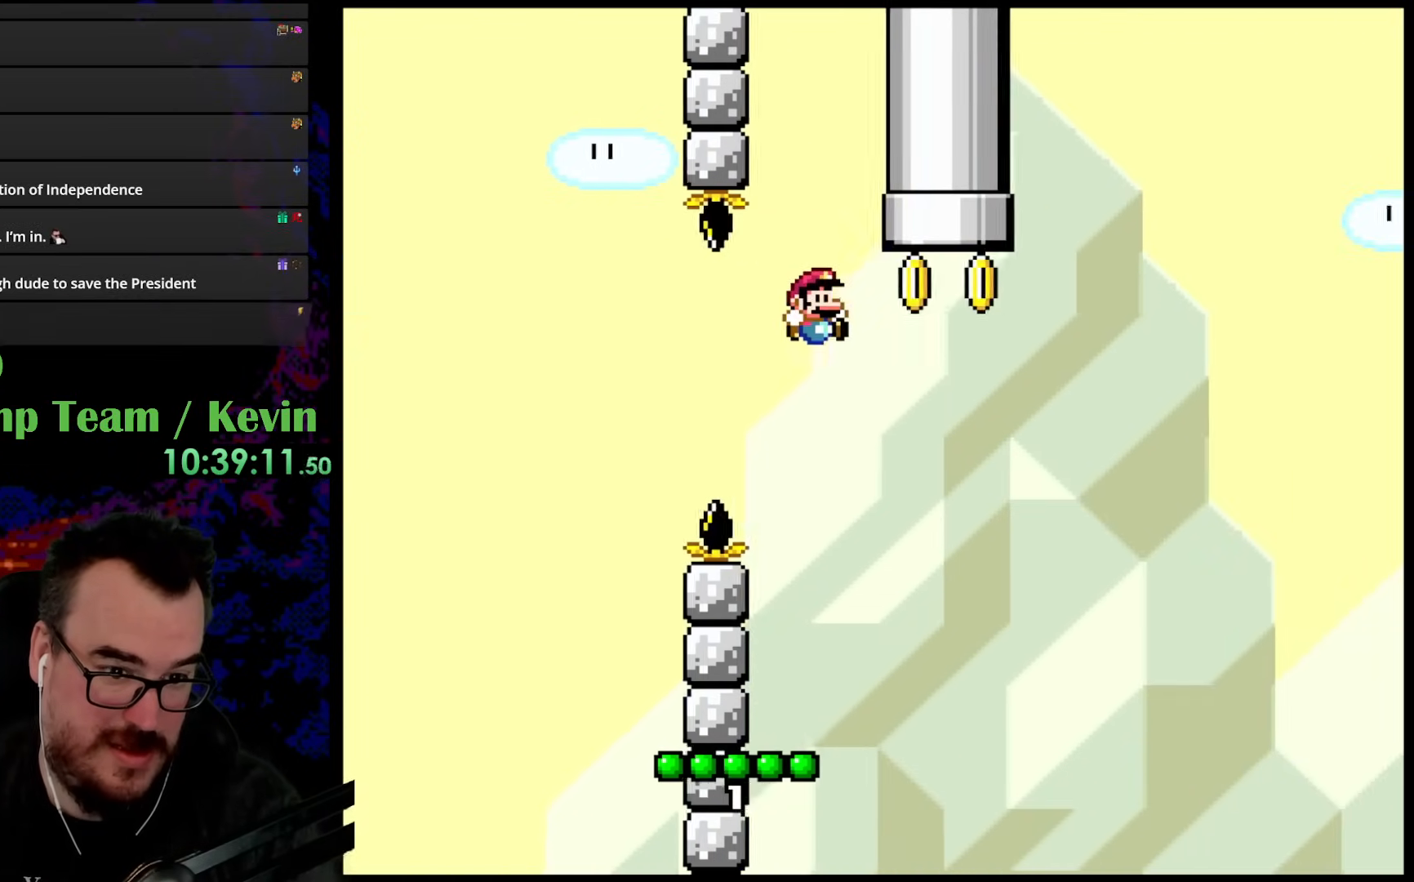
{"buttons": ["Y", "DPAD_RIGHT"], "events": [[100, "DPAD_UP", "down"], [133, "DPAD_RIGHT", "up"], [150, "DPAD_LEFT", "down"], [150, "DPAD_UP", "up"], [267, "DPAD_LEFT", "up"], [350, "DPAD_RIGHT", "down"]]}
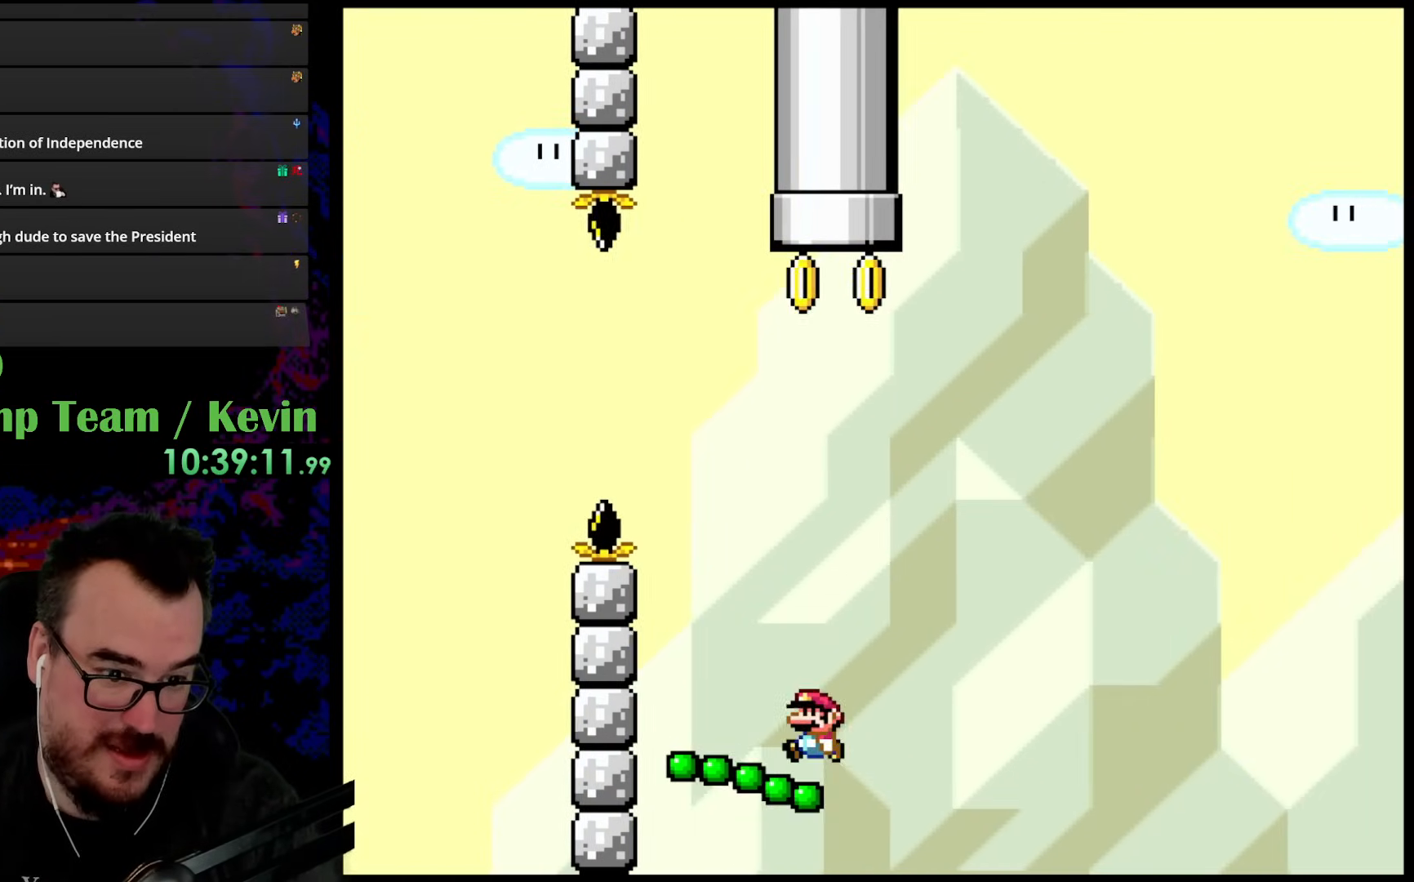
{"buttons": ["B", "Y", "DPAD_UP", "DPAD_LEFT"], "events": [[17, "DPAD_RIGHT", "up"], [17, "DPAD_UP", "down"], [33, "DPAD_LEFT", "down"], [67, "B", "down"], [67, "DPAD_UP", "up"], [100, "DPAD_UP", "down"], [250, "DPAD_LEFT", "up"], [267, "DPAD_RIGHT", "down"], [417, "DPAD_RIGHT", "up"], [433, "DPAD_LEFT", "down"]]}
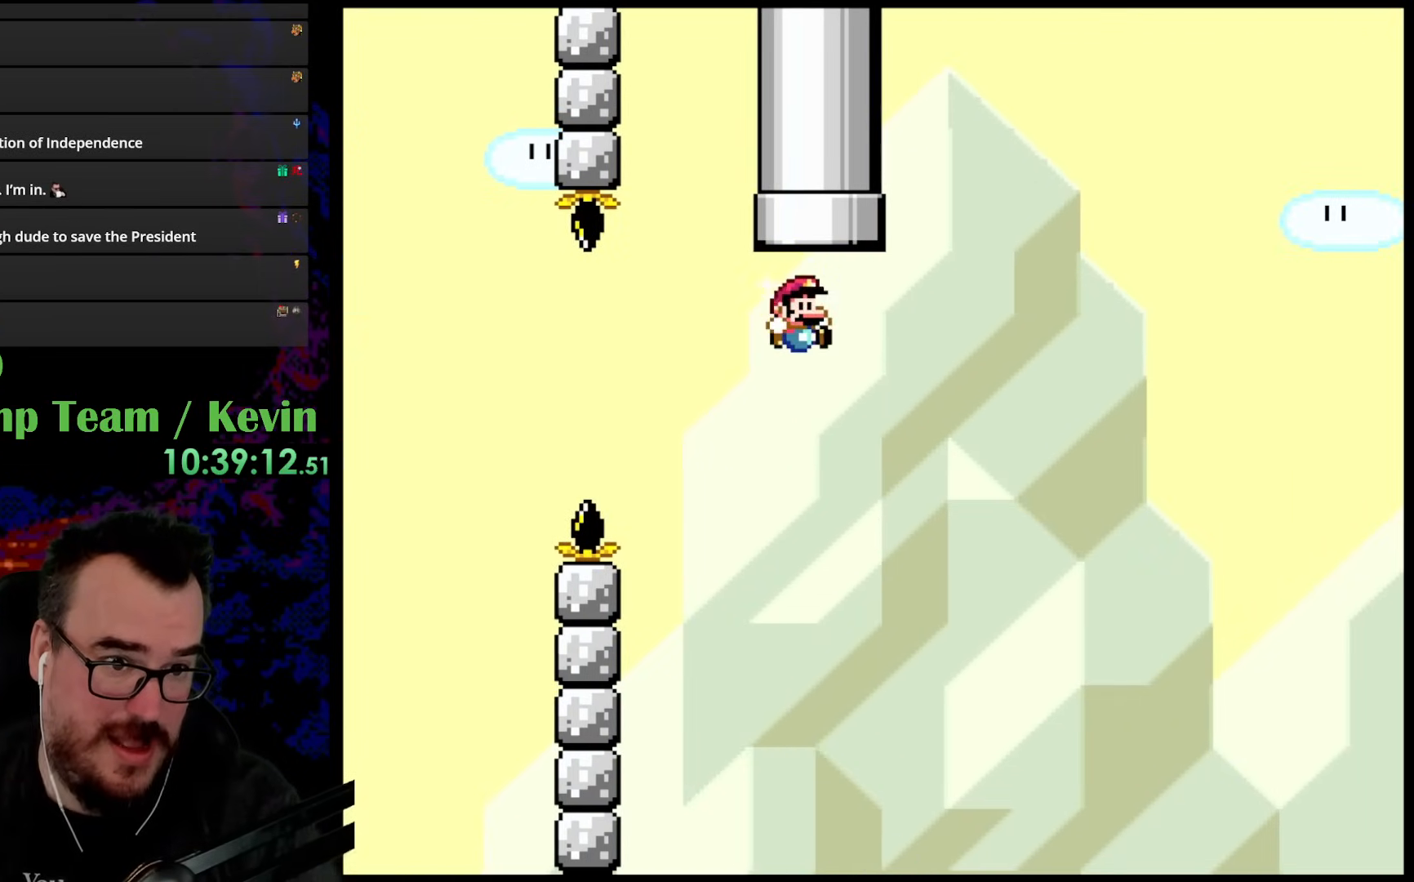
{"buttons": ["B", "Y", "DPAD_UP", "DPAD_RIGHT"], "events": [[17, "DPAD_LEFT", "up"], [33, "DPAD_RIGHT", "down"]]}
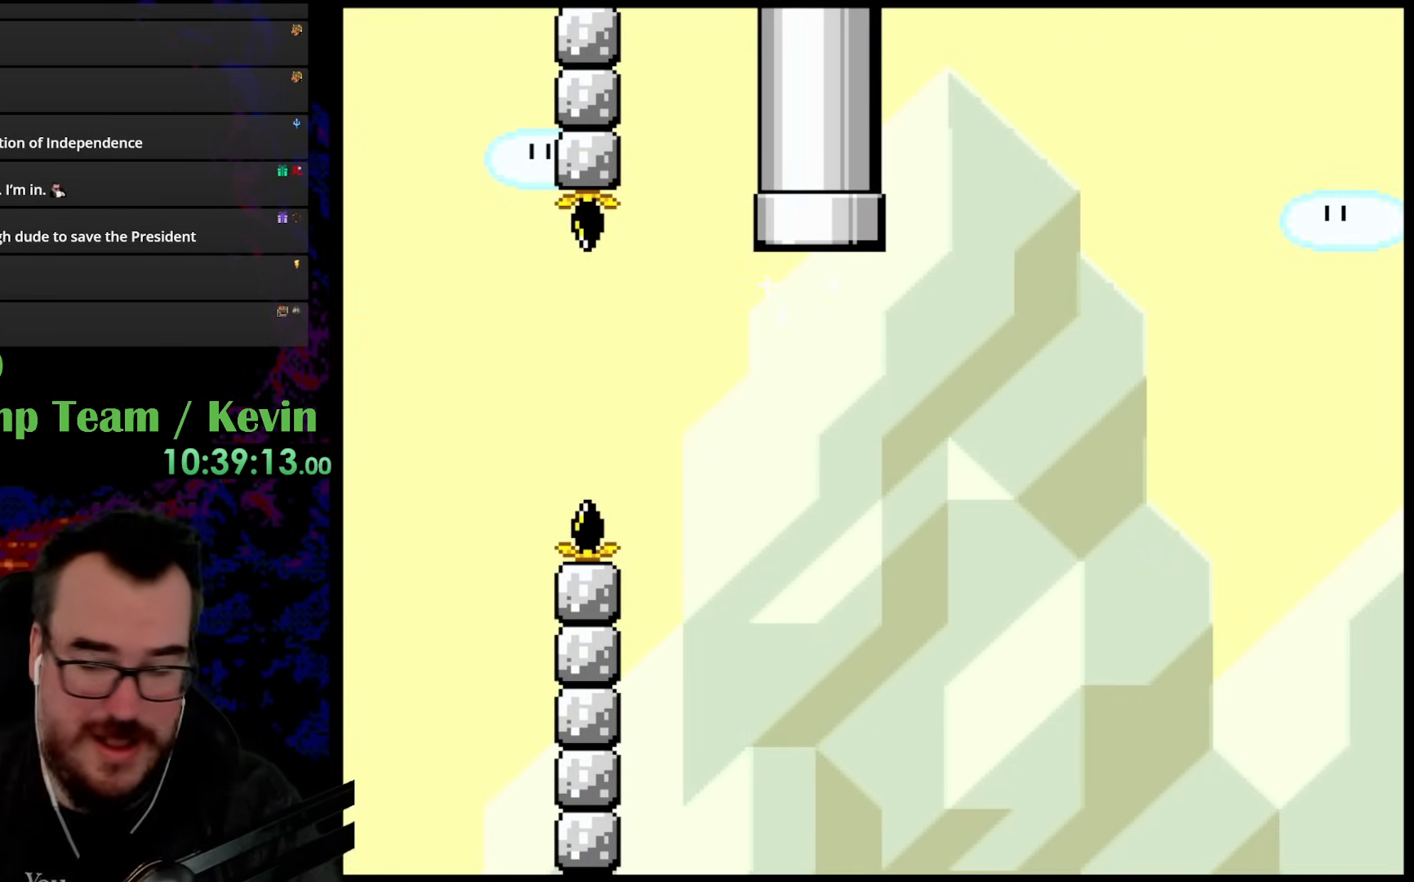
{"buttons": [], "events": [[33, "DPAD_RIGHT", "up"], [50, "DPAD_UP", "up"], [300, "B", "up"], [383, "Y", "up"]]}
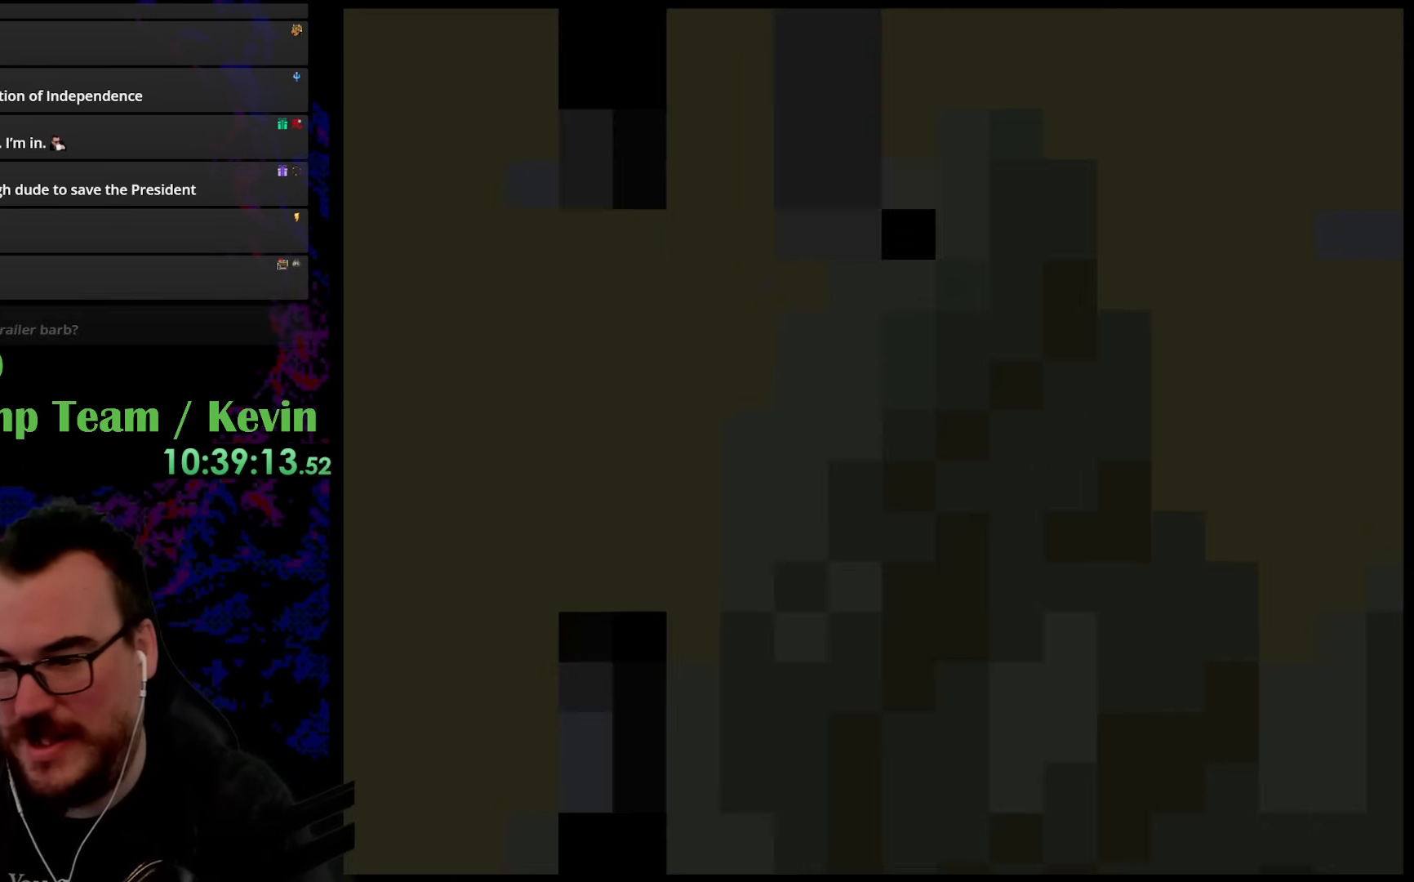
{"buttons": ["Y"], "events": [[267, "Y", "down"]]}
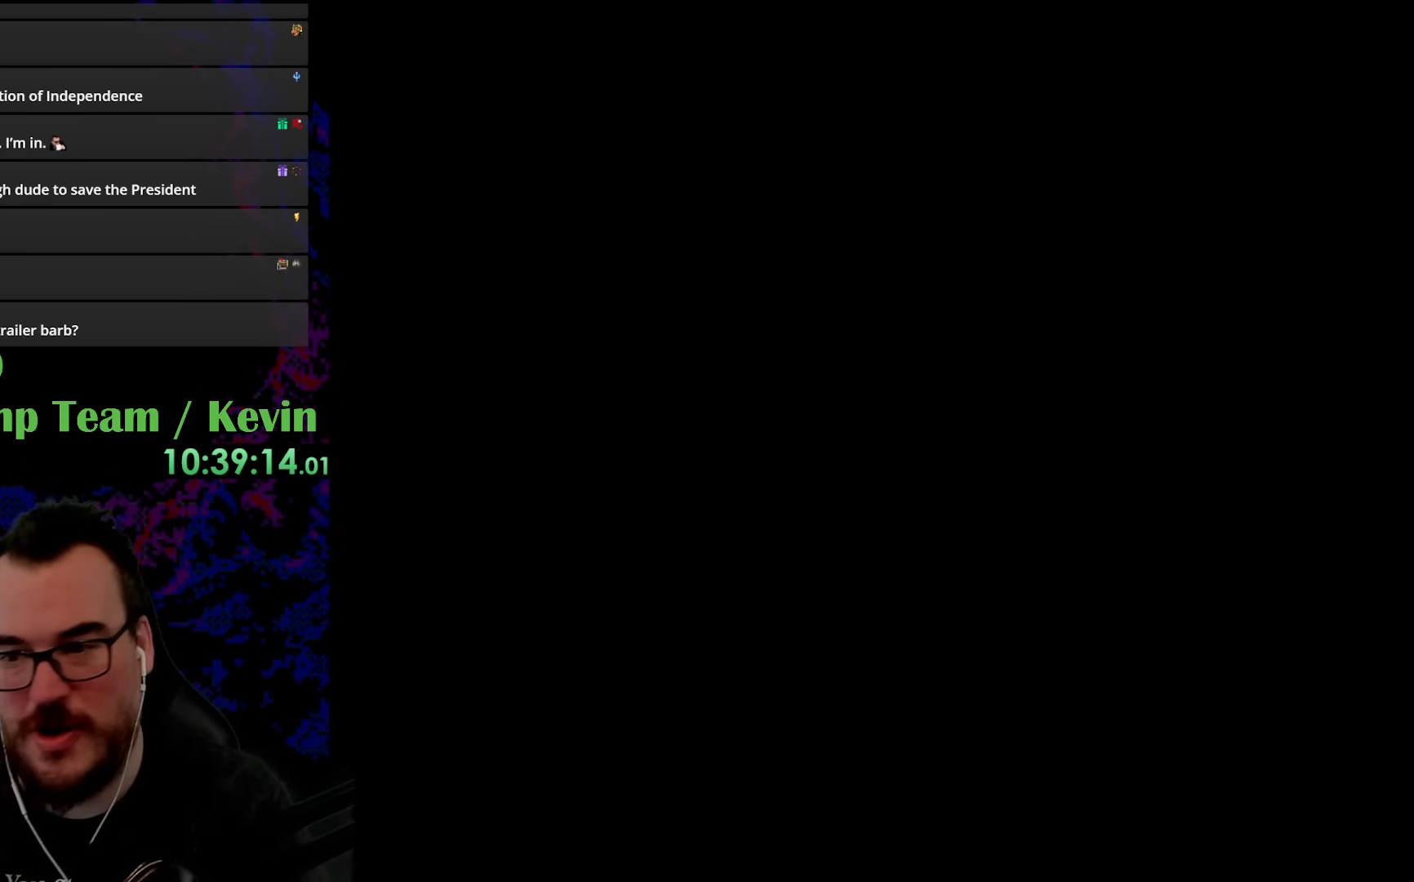
{"buttons": ["Y"], "events": []}
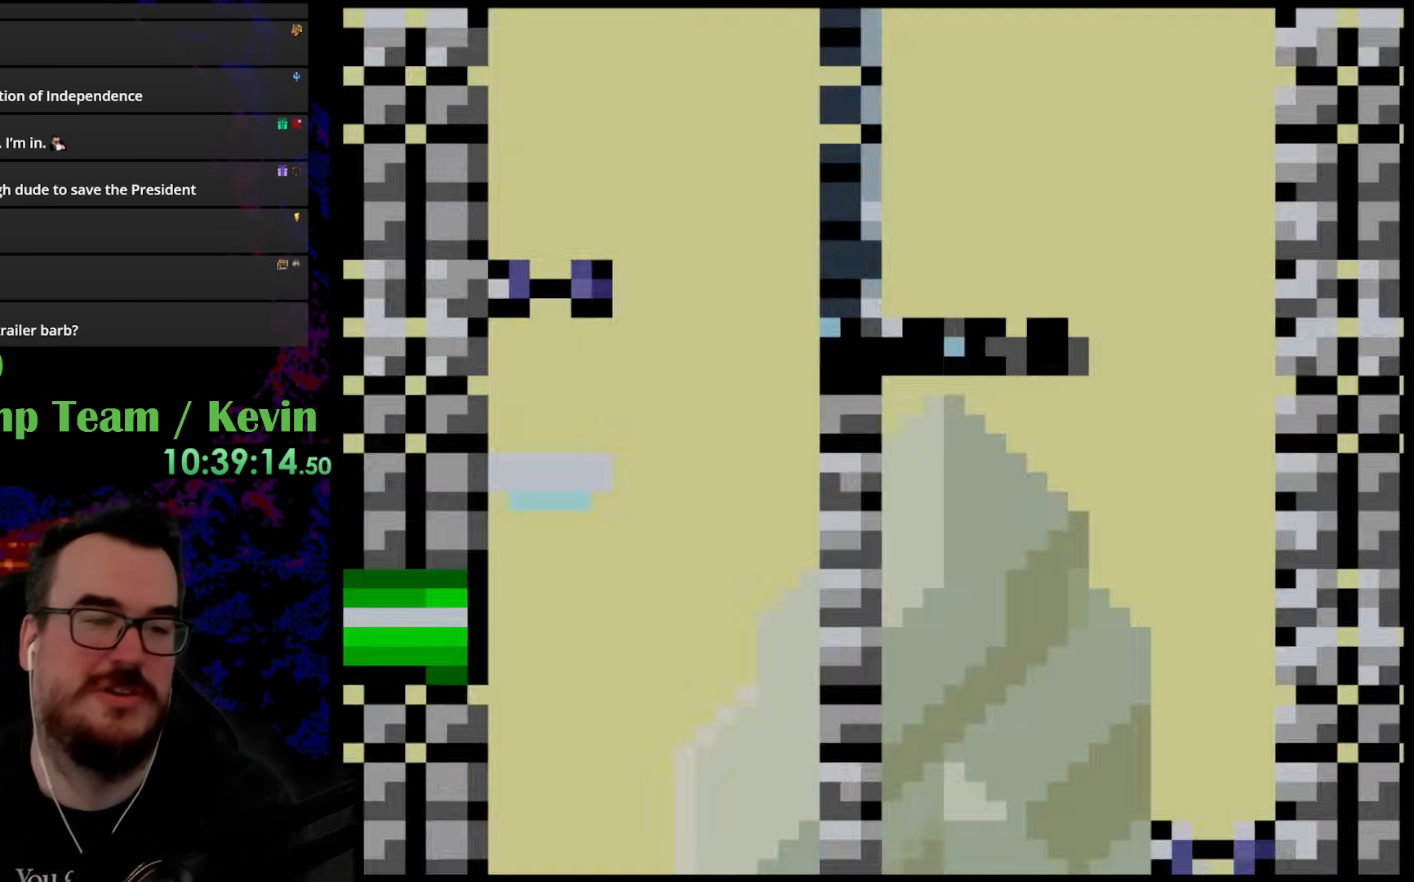
{"buttons": [], "events": [[117, "Y", "up"]]}